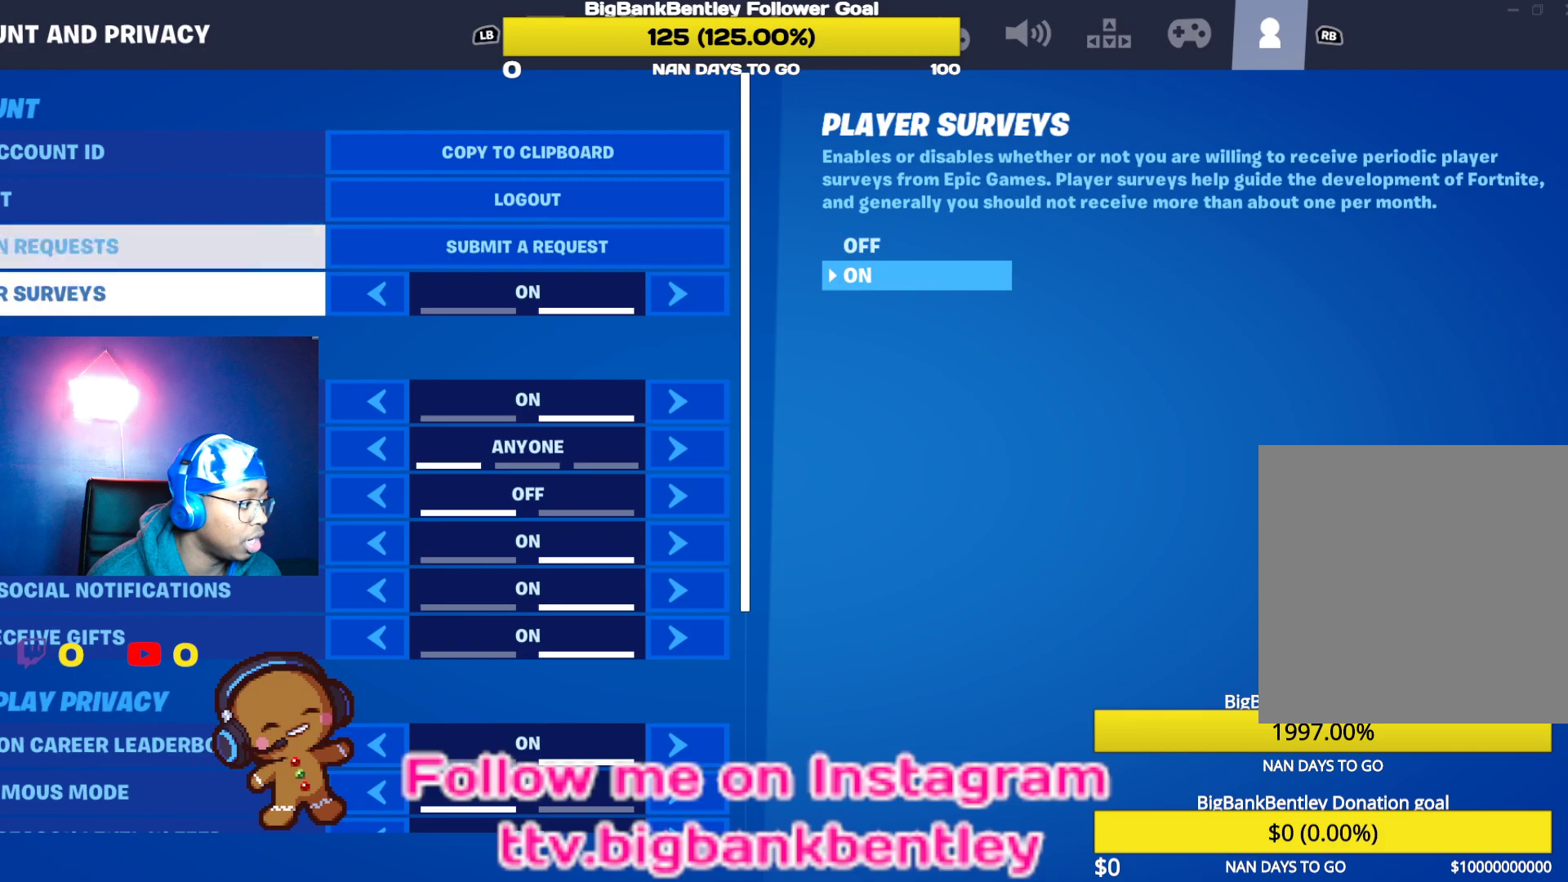
Gameplay with a controller (Xbox layout); each line is a JSON object with the inputs held at the frame after it. "events" lists button and stick changes between this image and that frame as [ms after this image, input, new state], when the widget could be followed in between.
{"buttons": ["DPAD_DOWN"], "left_stick": "center", "right_stick": "center", "events": []}
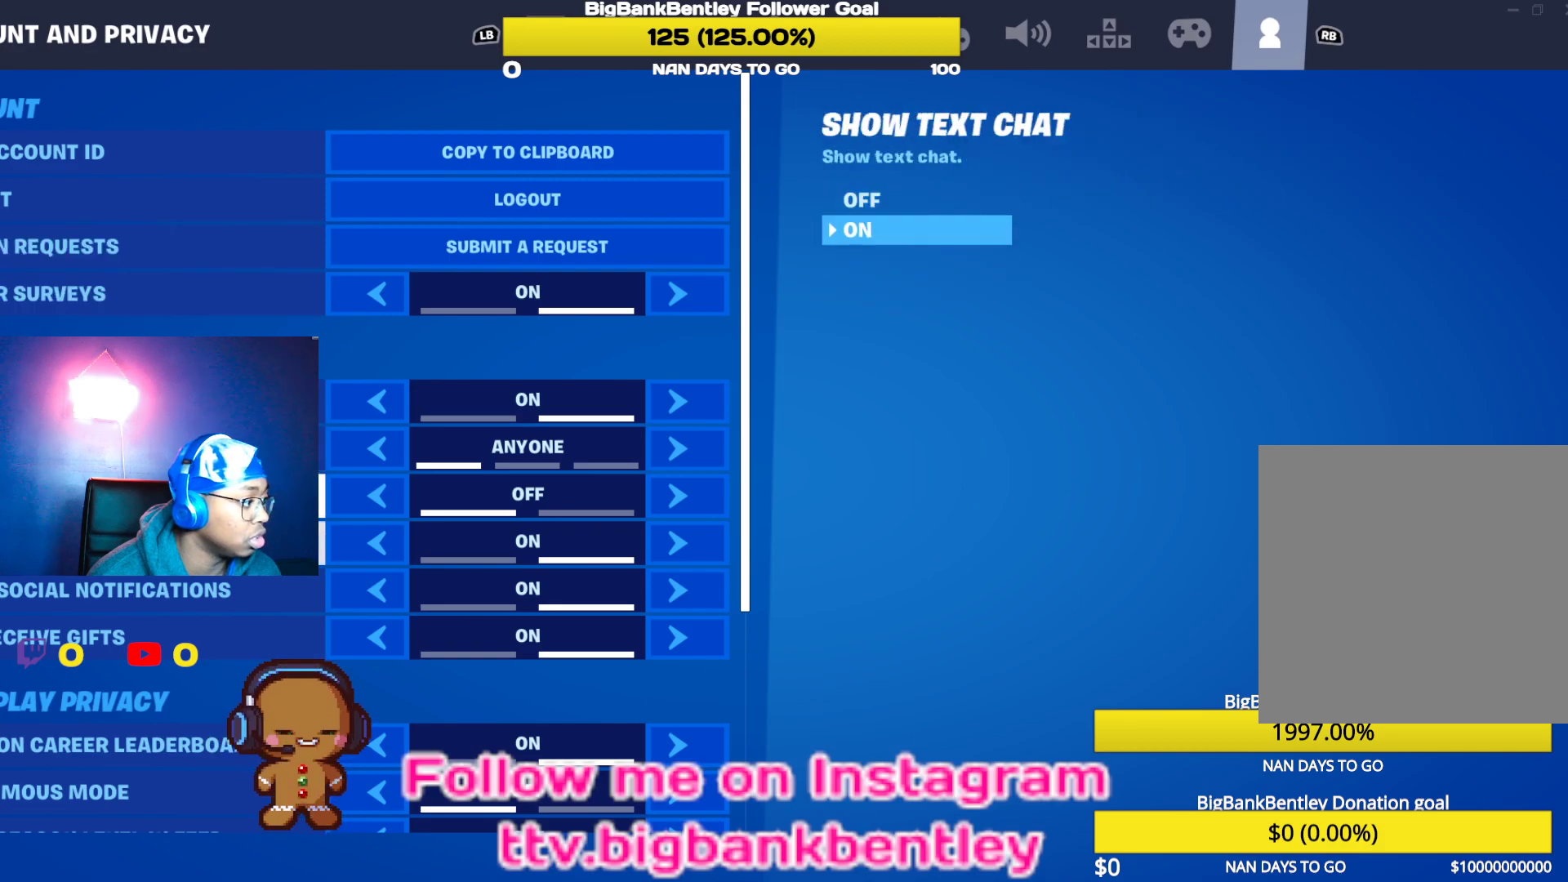
{"buttons": ["DPAD_DOWN"], "left_stick": "center", "right_stick": "center", "events": []}
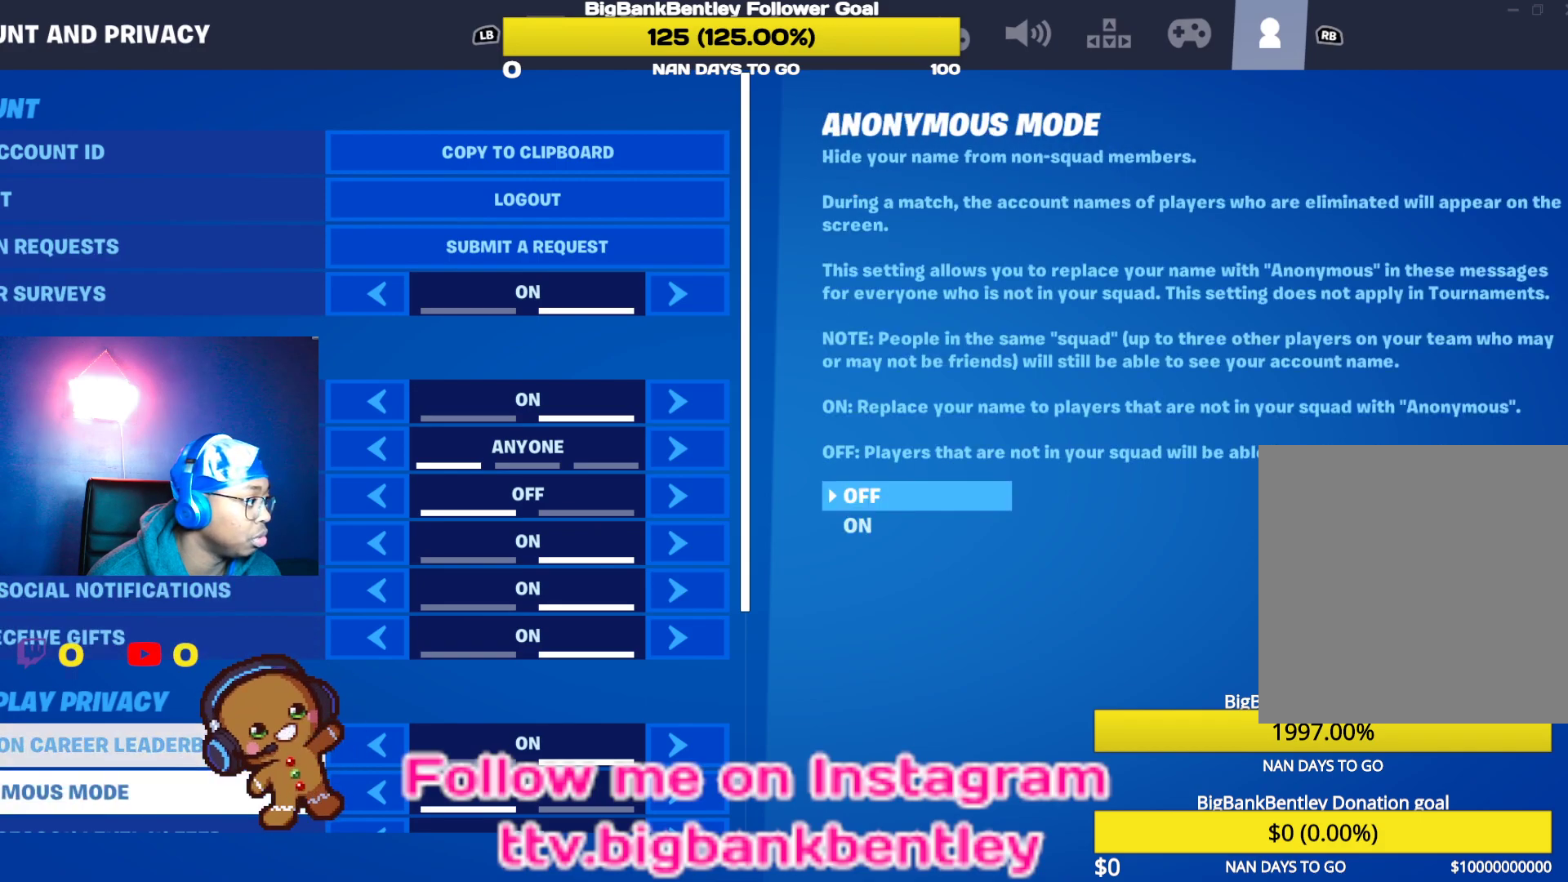
{"buttons": ["DPAD_DOWN"], "left_stick": "center", "right_stick": "center", "events": []}
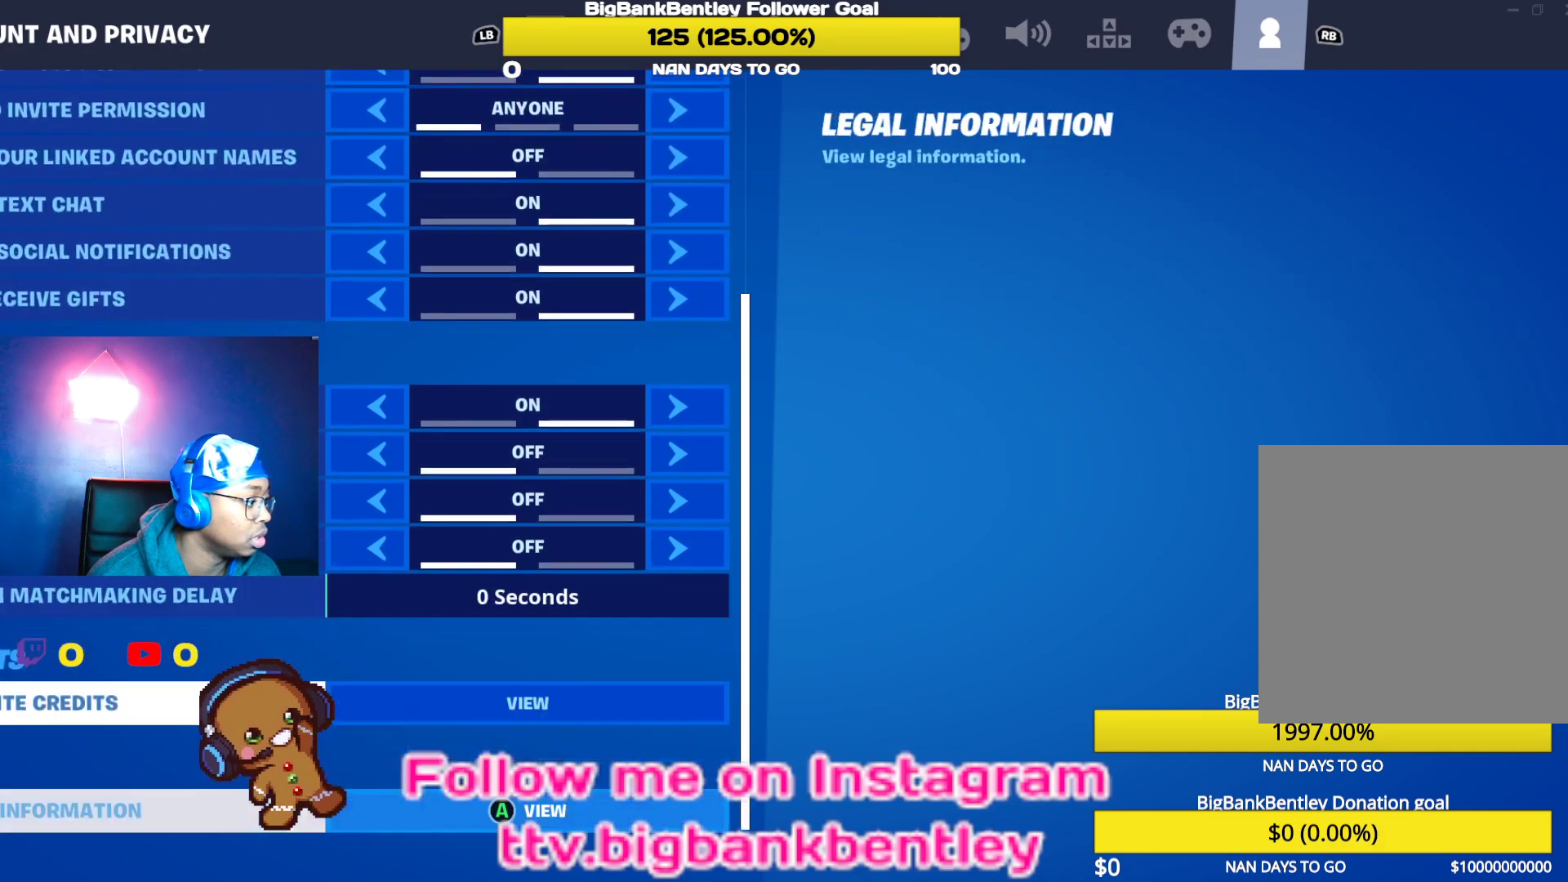
{"buttons": [], "left_stick": "center", "right_stick": "center", "events": [[67, "DPAD_DOWN", "up"]]}
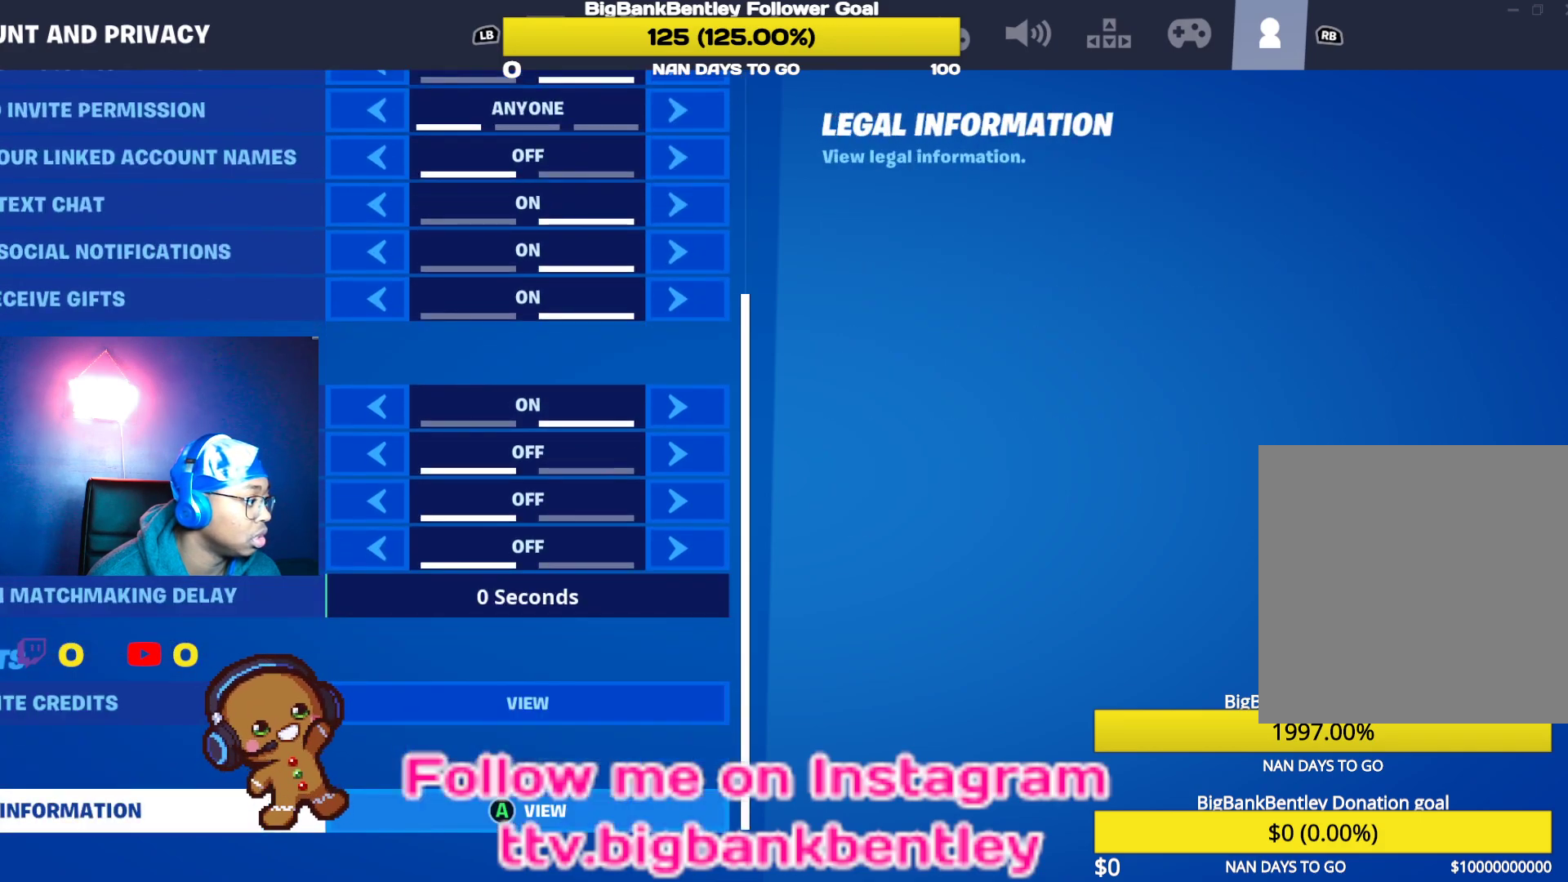
{"buttons": [], "left_stick": "center", "right_stick": "center", "events": []}
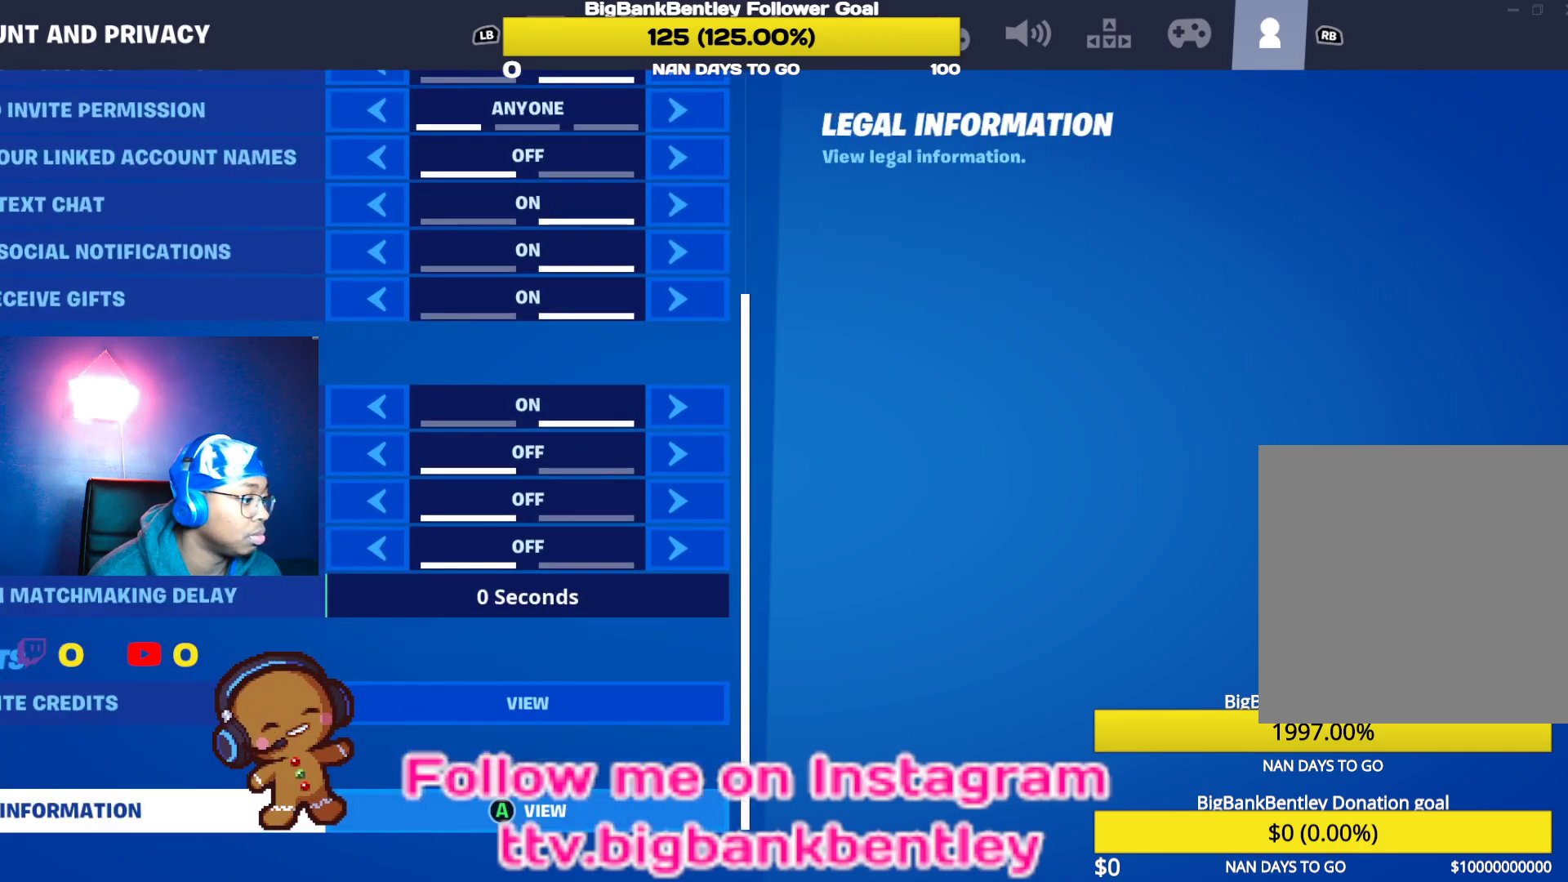
{"buttons": [], "left_stick": "center", "right_stick": "center", "events": [[133, "L1", "down"], [250, "L1", "up"], [367, "L1", "down"], [467, "L1", "up"]]}
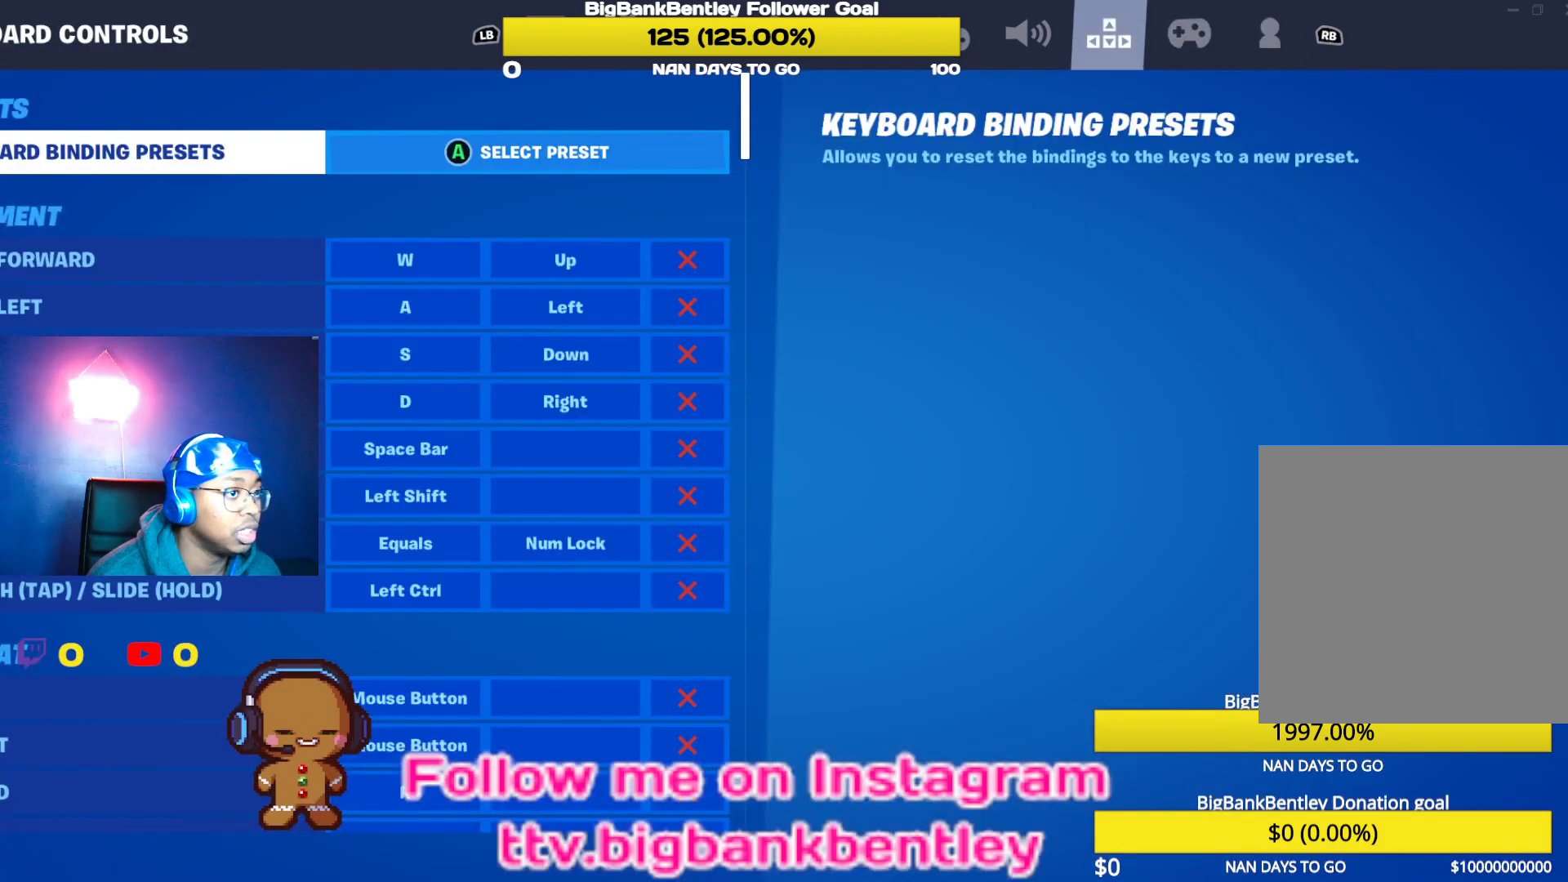
{"buttons": [], "left_stick": "up-left", "right_stick": "center", "events": [[483, "left_stick", "up-left"]]}
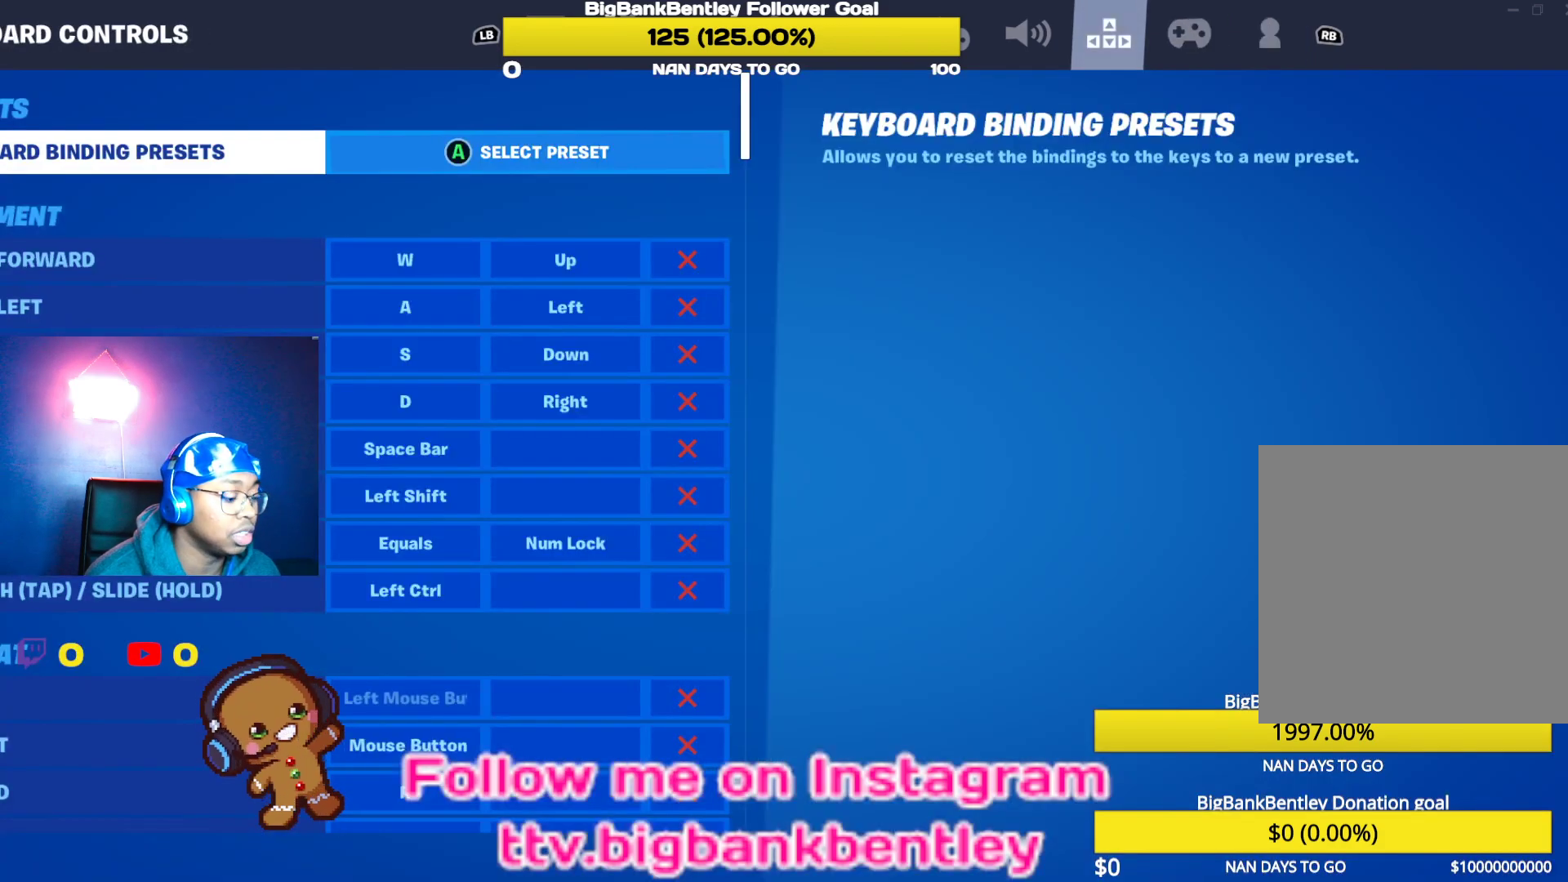
{"buttons": [], "left_stick": "center", "right_stick": "center", "events": [[50, "left_stick", "center"]]}
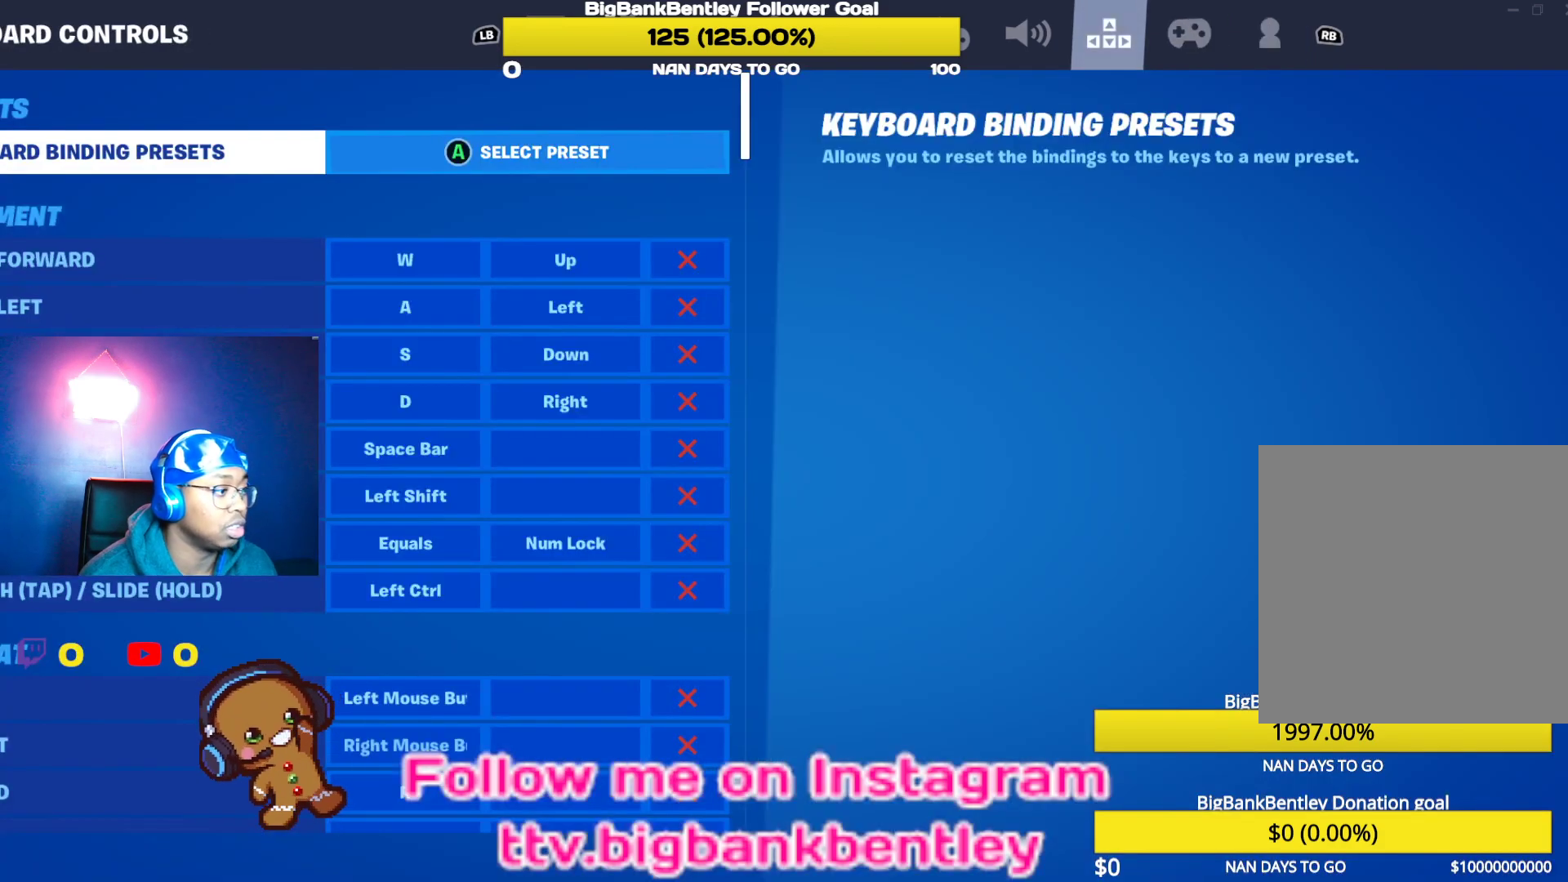
{"buttons": [], "left_stick": "center", "right_stick": "center", "events": []}
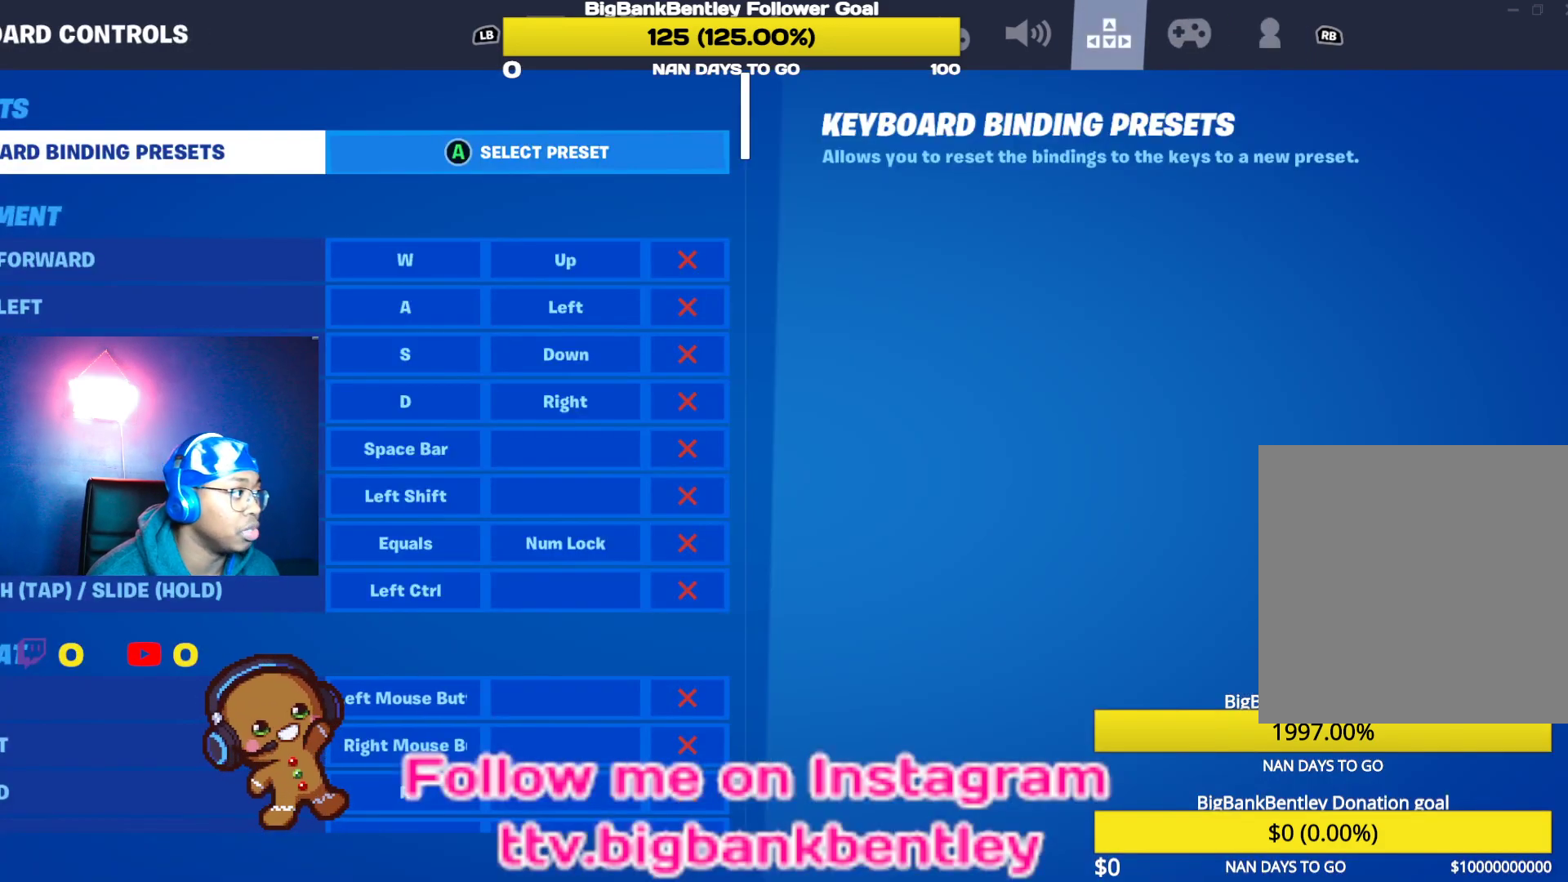
{"buttons": [], "left_stick": "center", "right_stick": "center", "events": []}
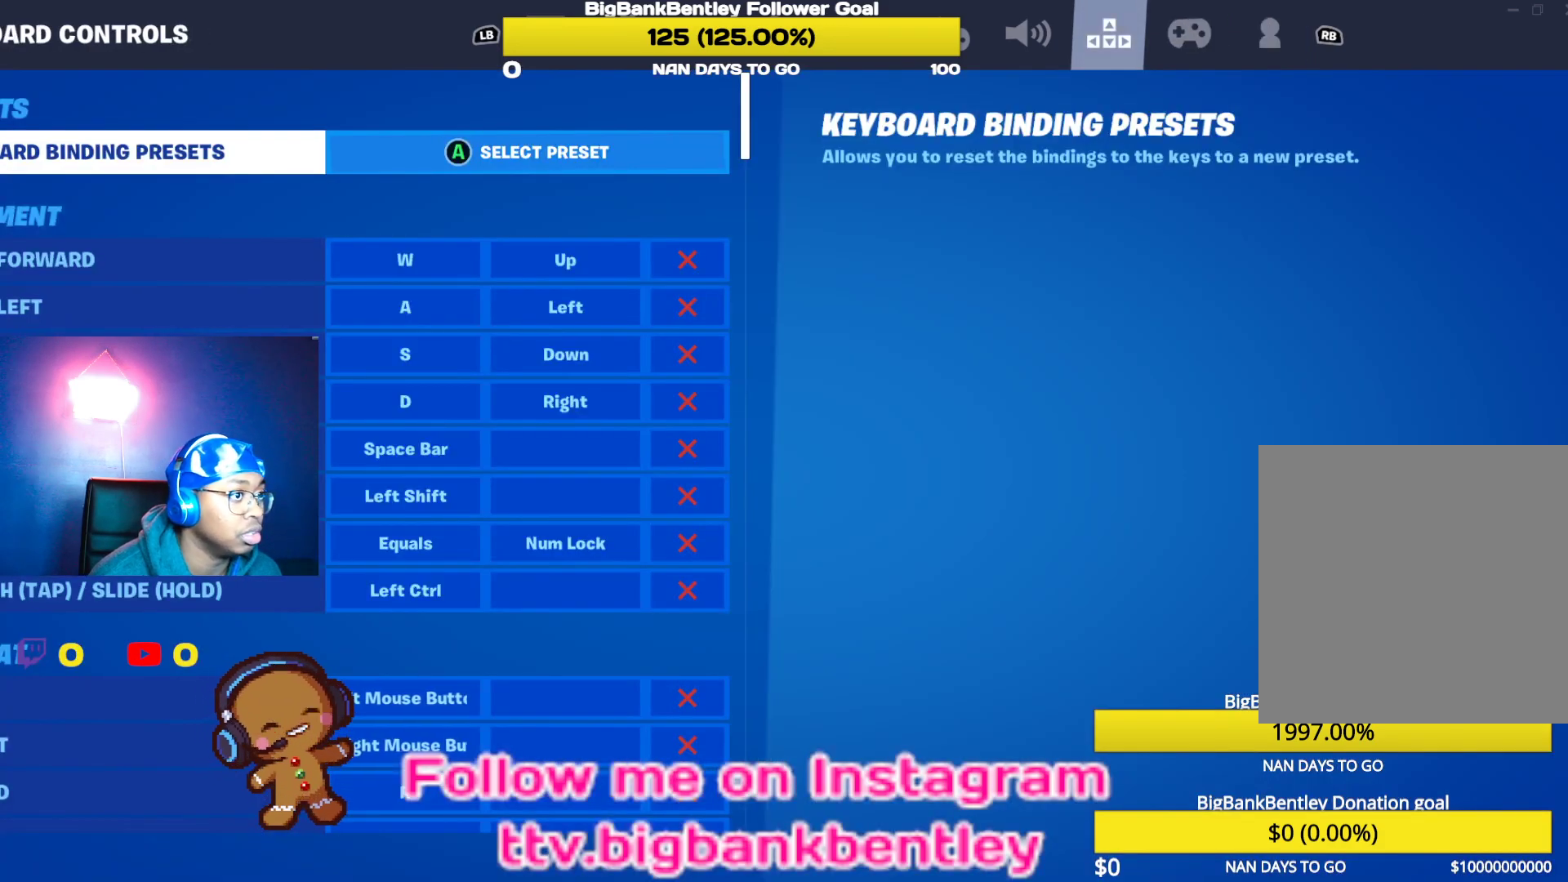
{"buttons": [], "left_stick": "center", "right_stick": "center", "events": [[217, "L1", "down"], [333, "L1", "up"]]}
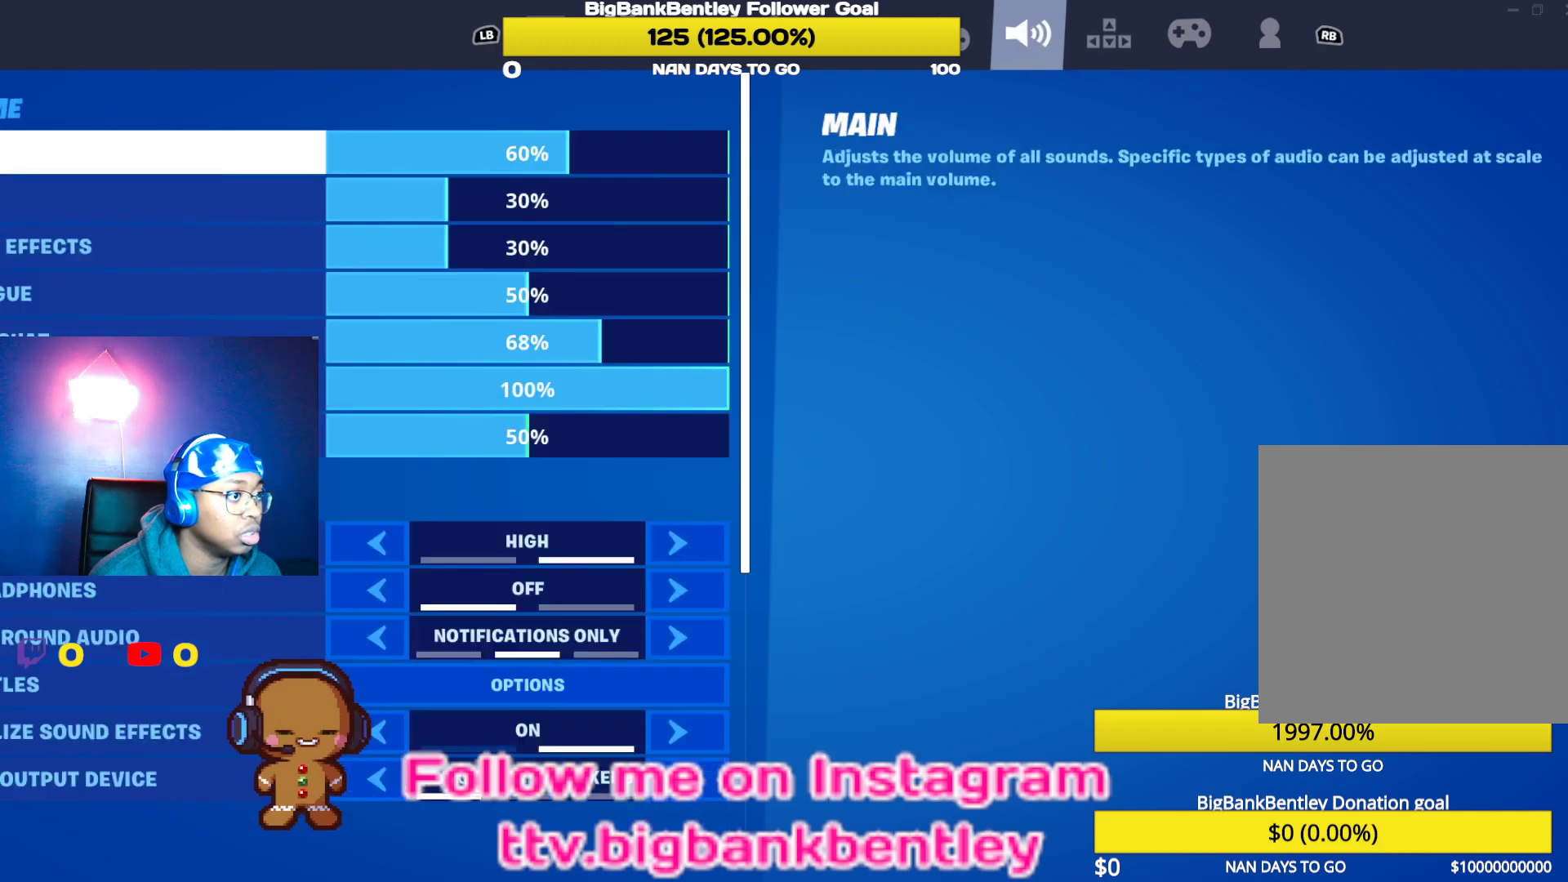
{"buttons": [], "left_stick": "center", "right_stick": "center", "events": []}
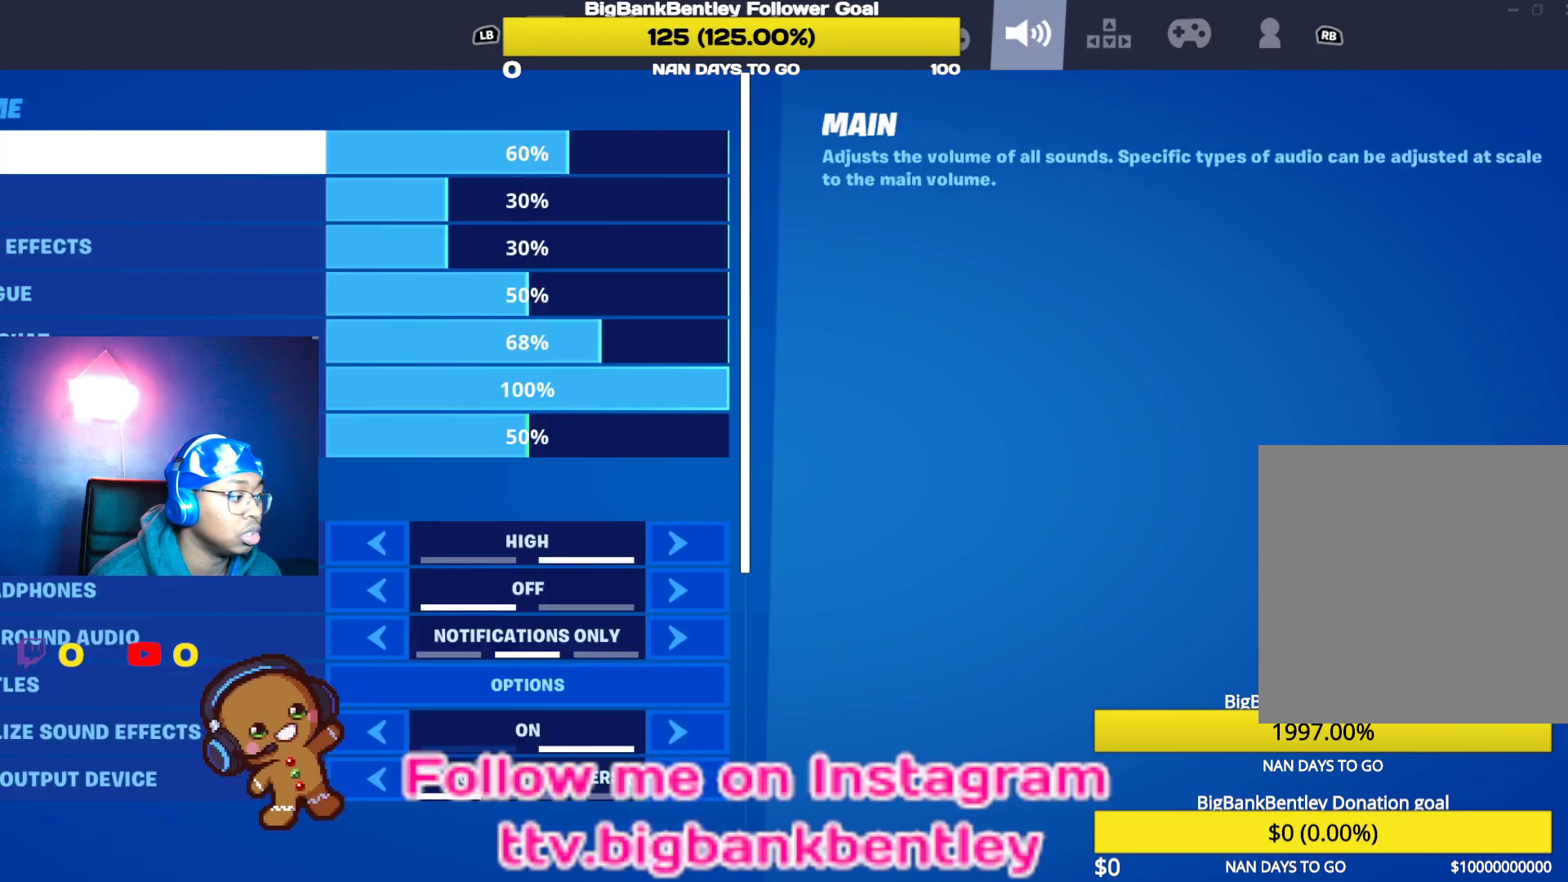
{"buttons": [], "left_stick": "center", "right_stick": "center", "events": []}
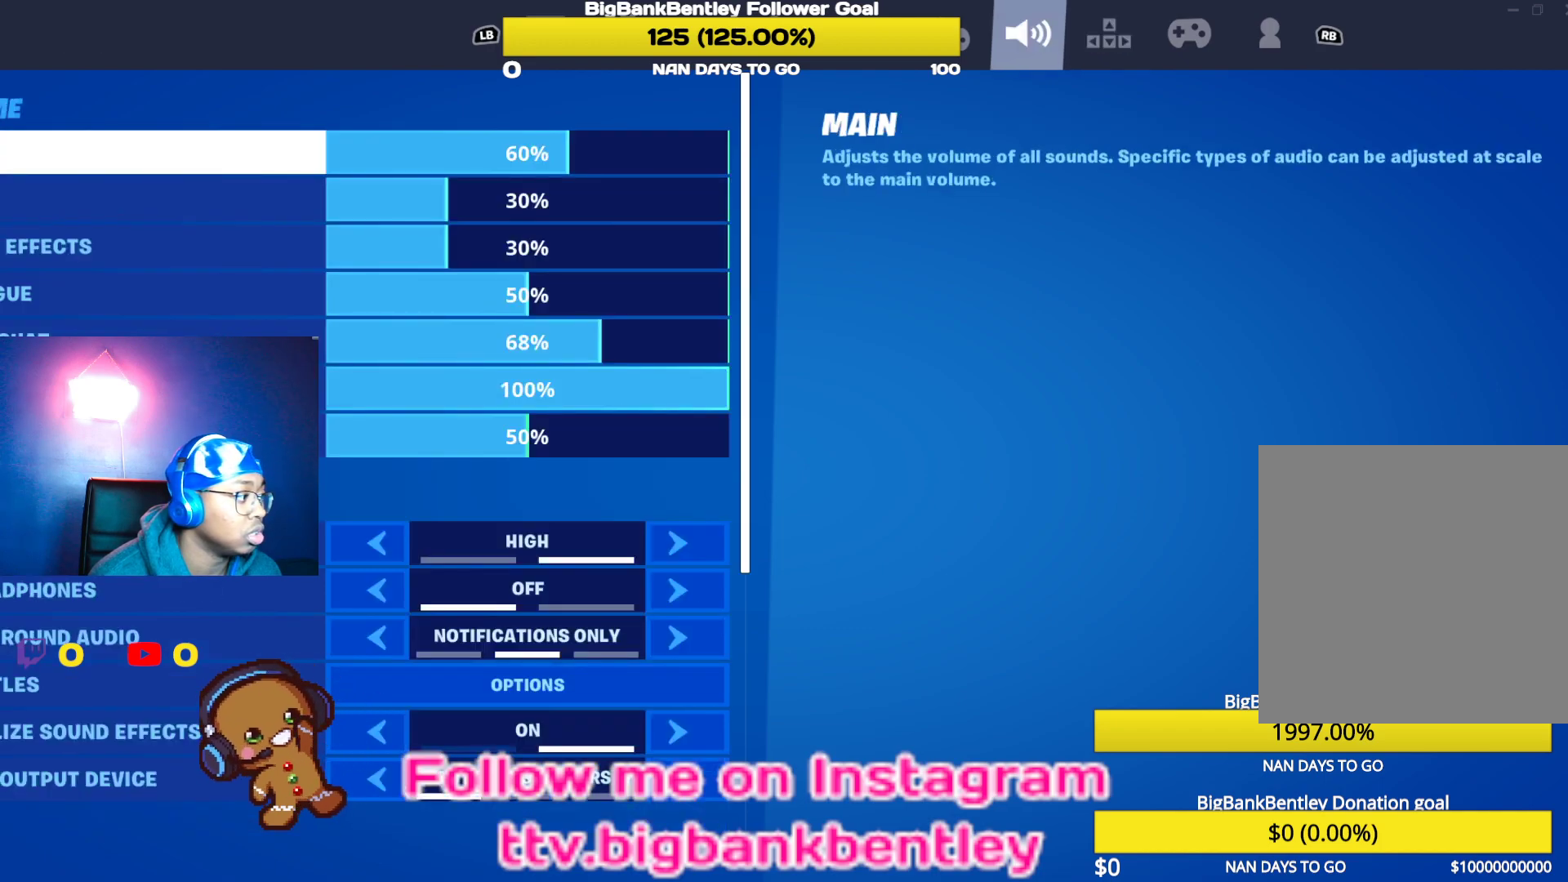
{"buttons": [], "left_stick": "center", "right_stick": "center", "events": [[317, "L1", "down"], [417, "L1", "up"]]}
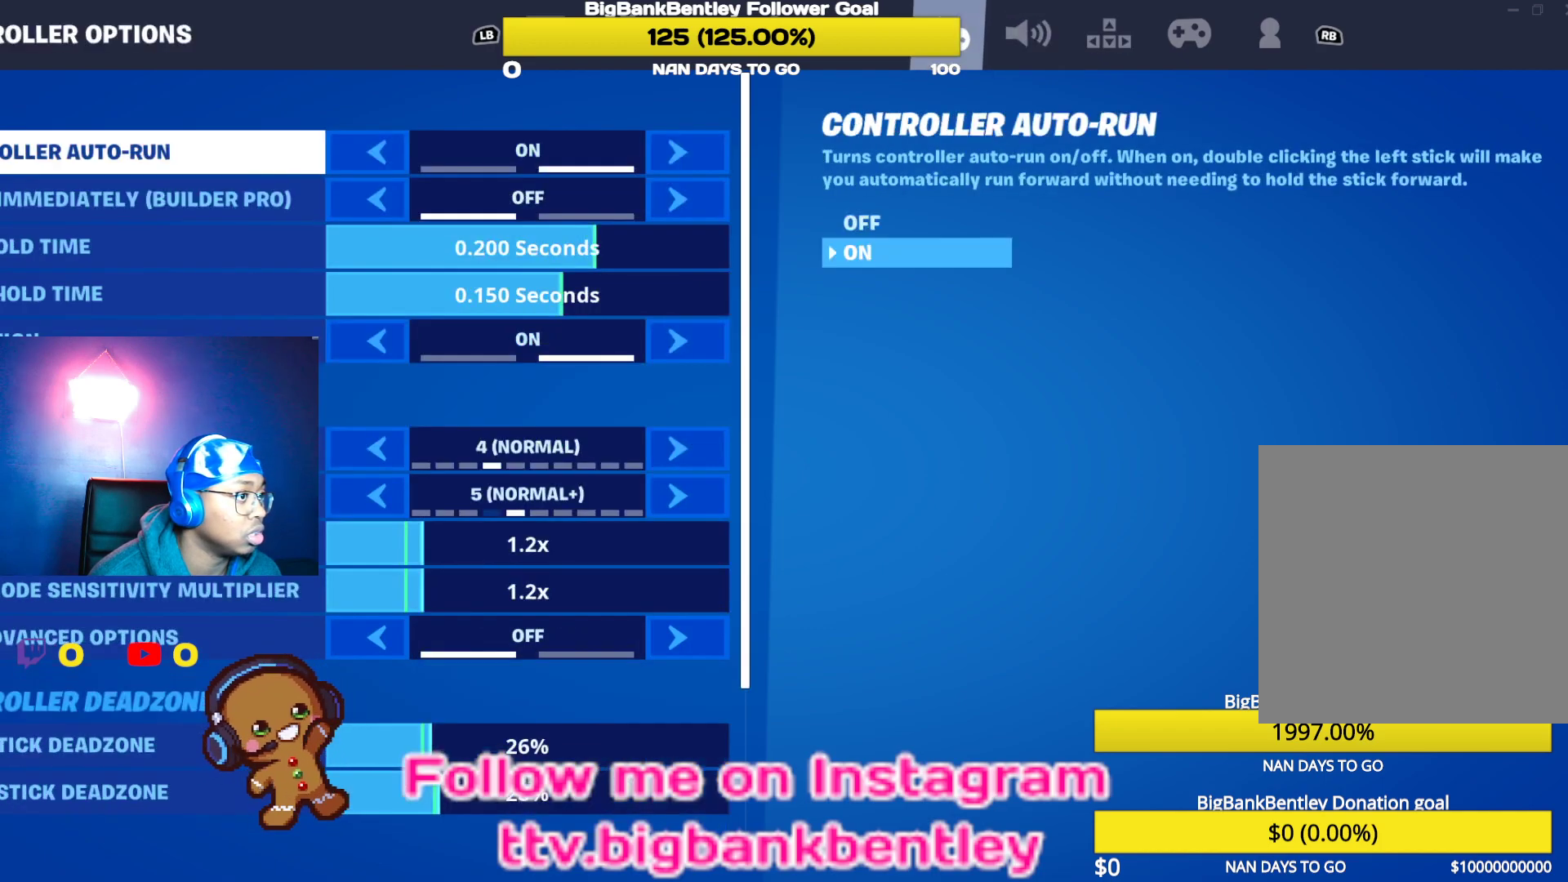
{"buttons": [], "left_stick": "center", "right_stick": "center", "events": [[33, "L1", "down"], [150, "L1", "up"], [317, "L1", "down"], [417, "L1", "up"]]}
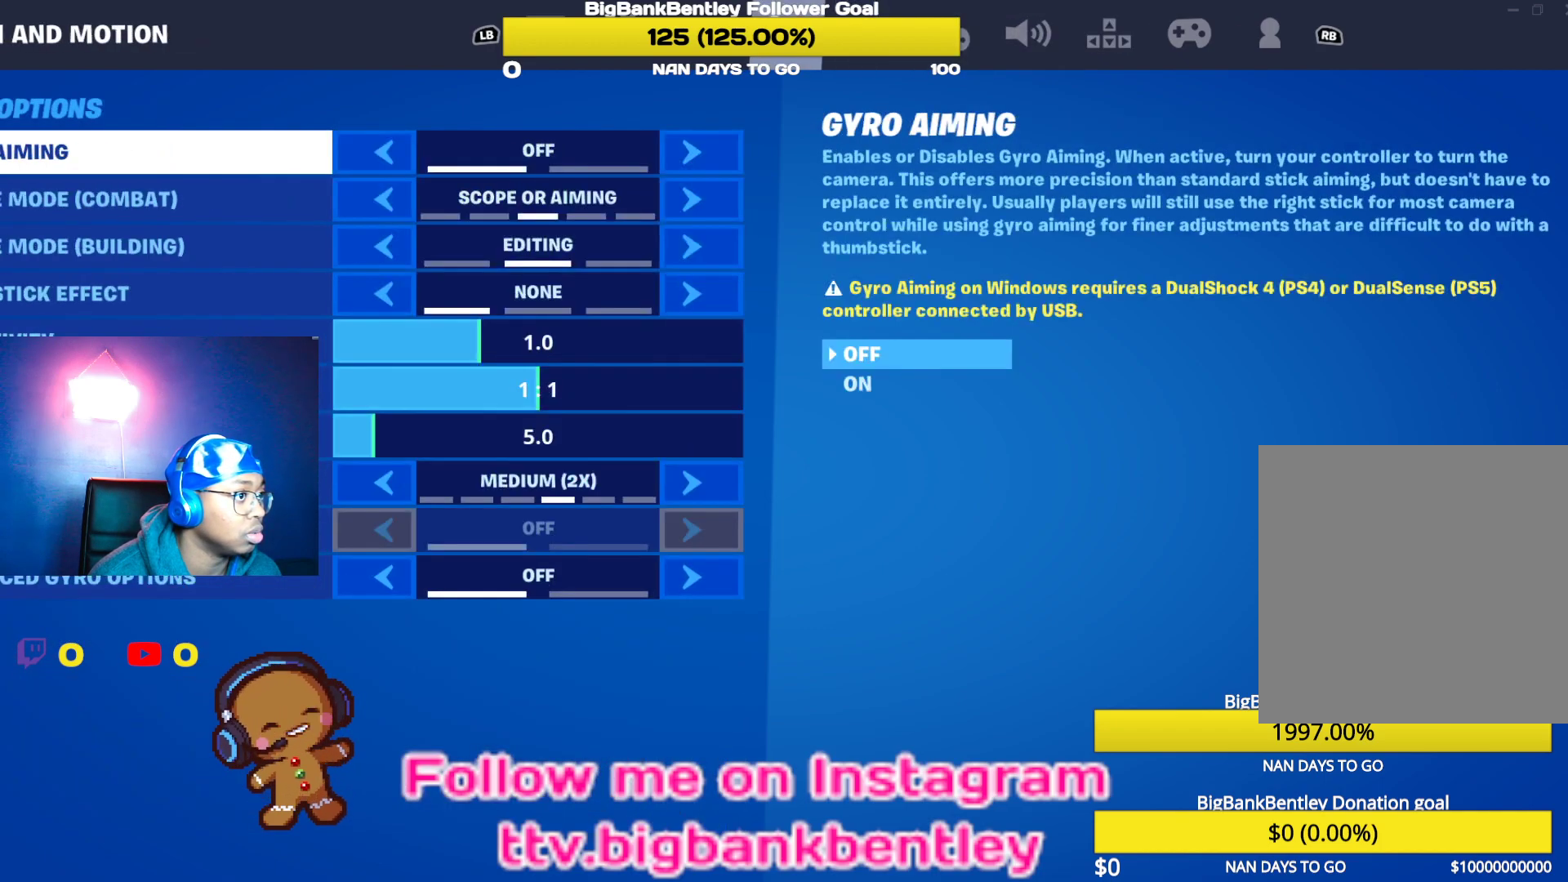
{"buttons": [], "left_stick": "center", "right_stick": "center", "events": [[267, "R1", "down"], [383, "R1", "up"]]}
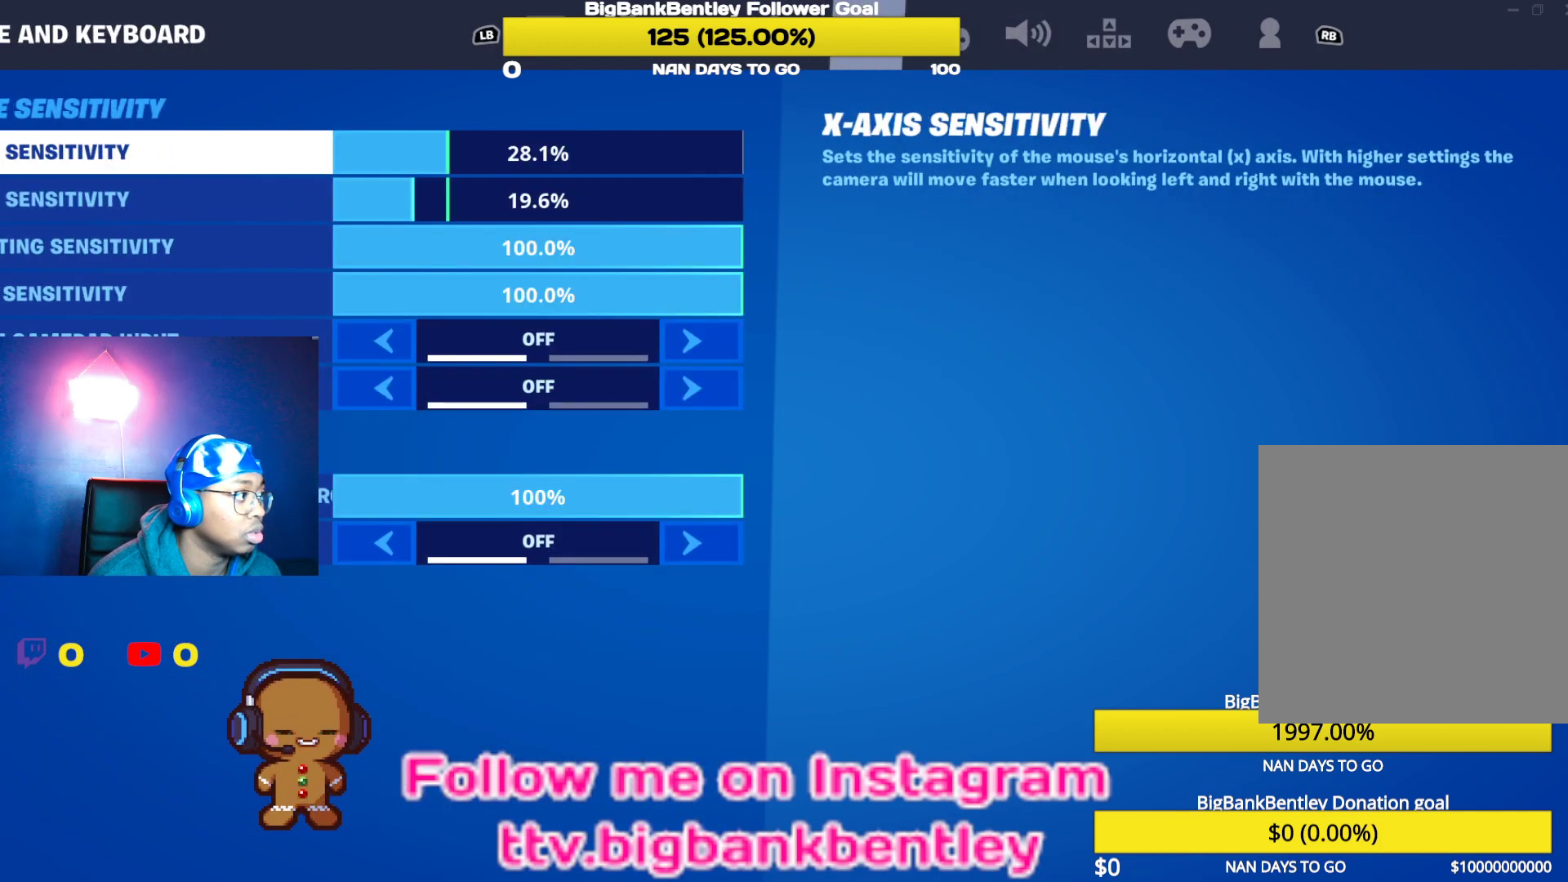
{"buttons": [], "left_stick": "center", "right_stick": "center", "events": [[33, "L1", "down"], [183, "L1", "up"]]}
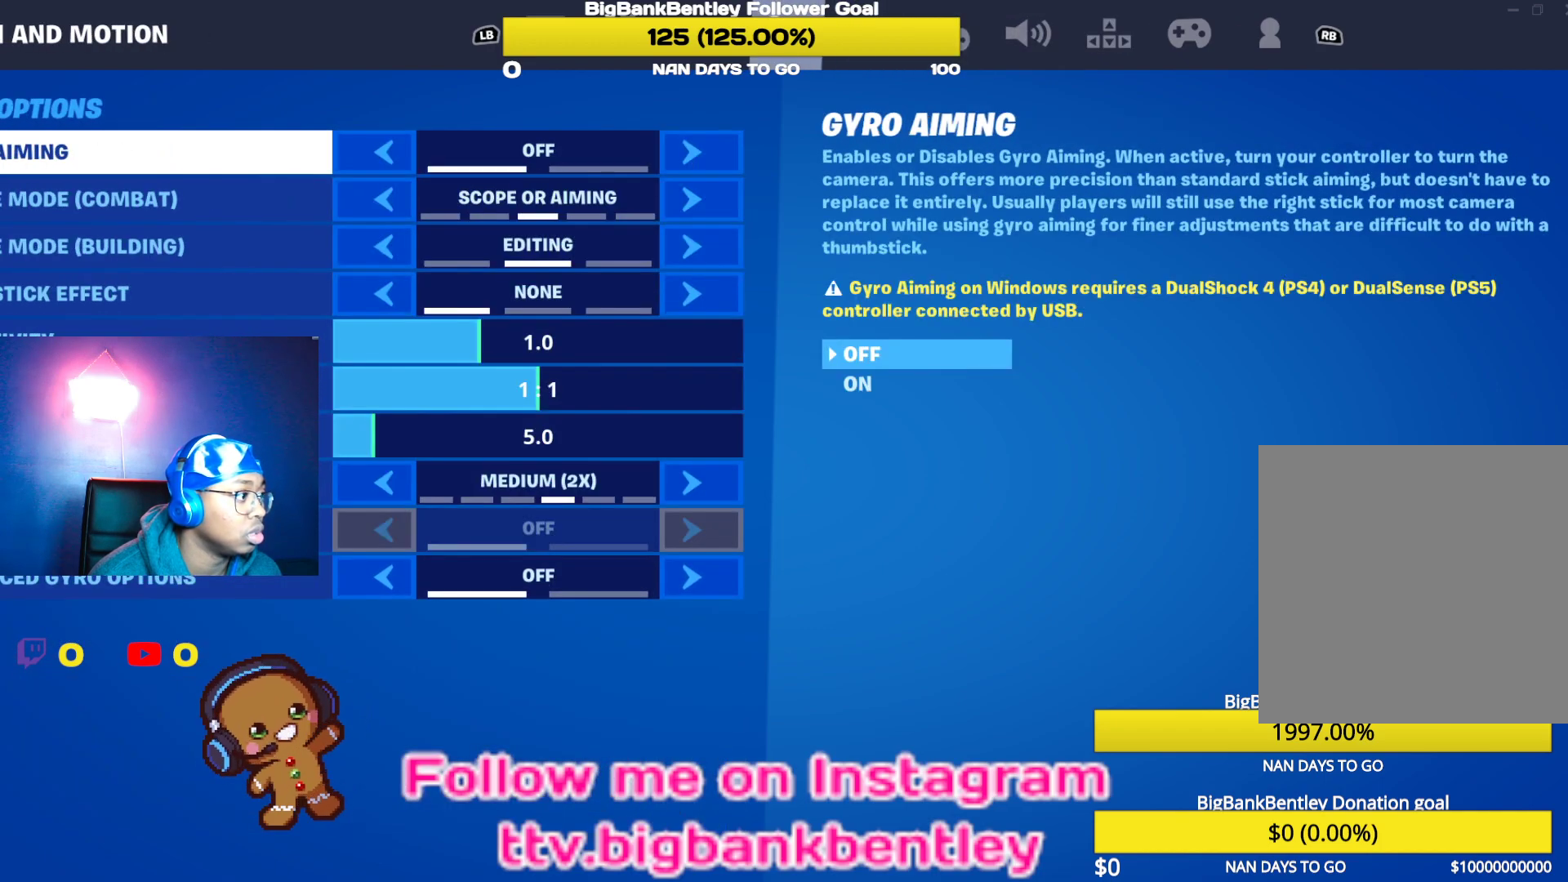
{"buttons": [], "left_stick": "center", "right_stick": "center", "events": []}
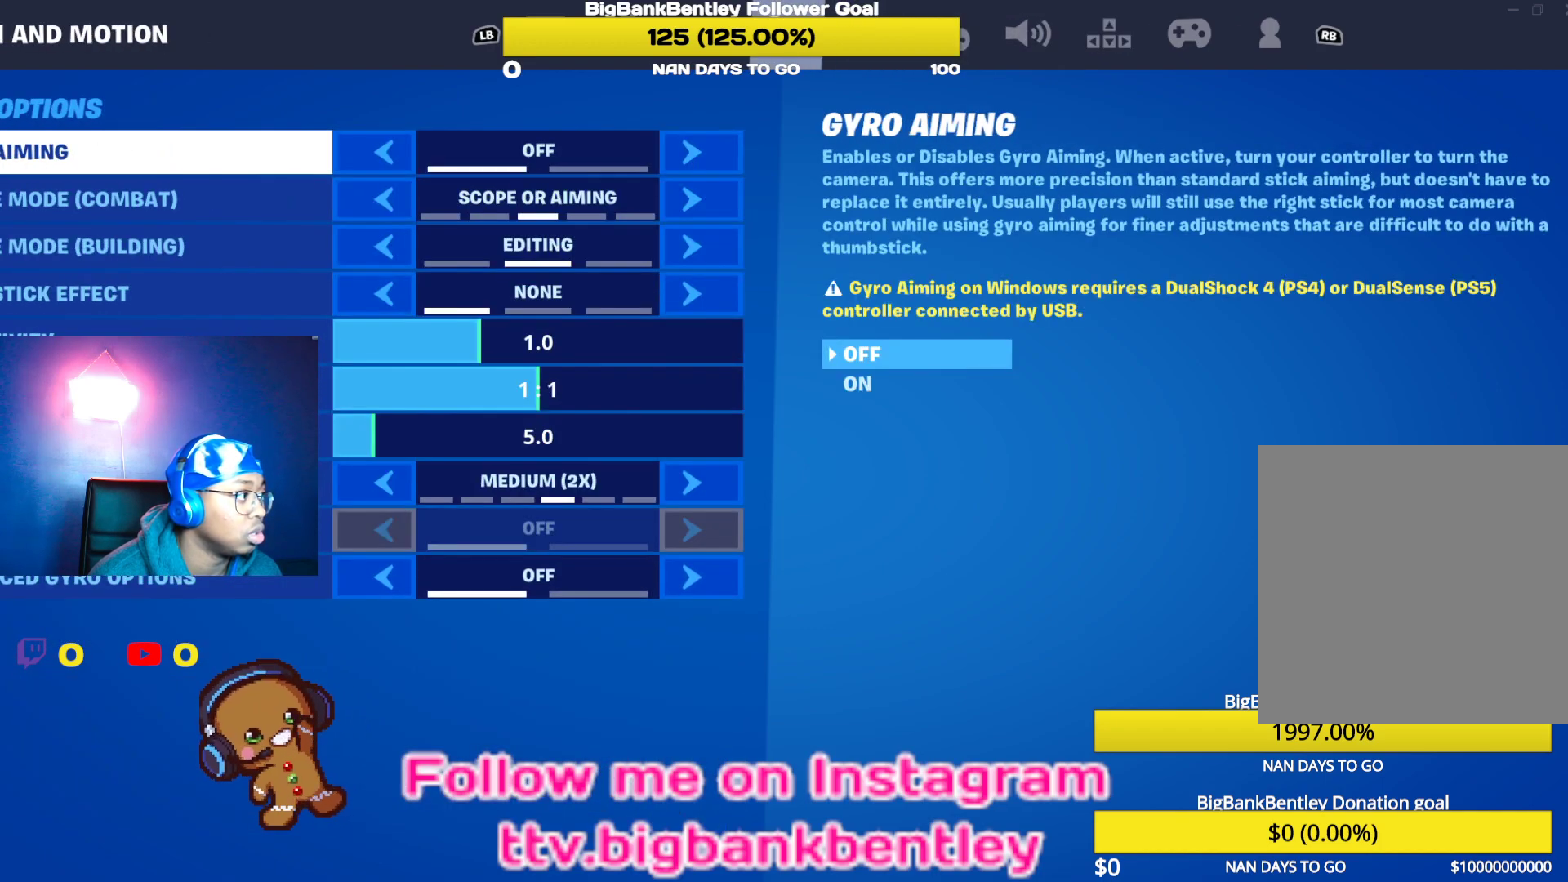
{"buttons": [], "left_stick": "center", "right_stick": "center", "events": []}
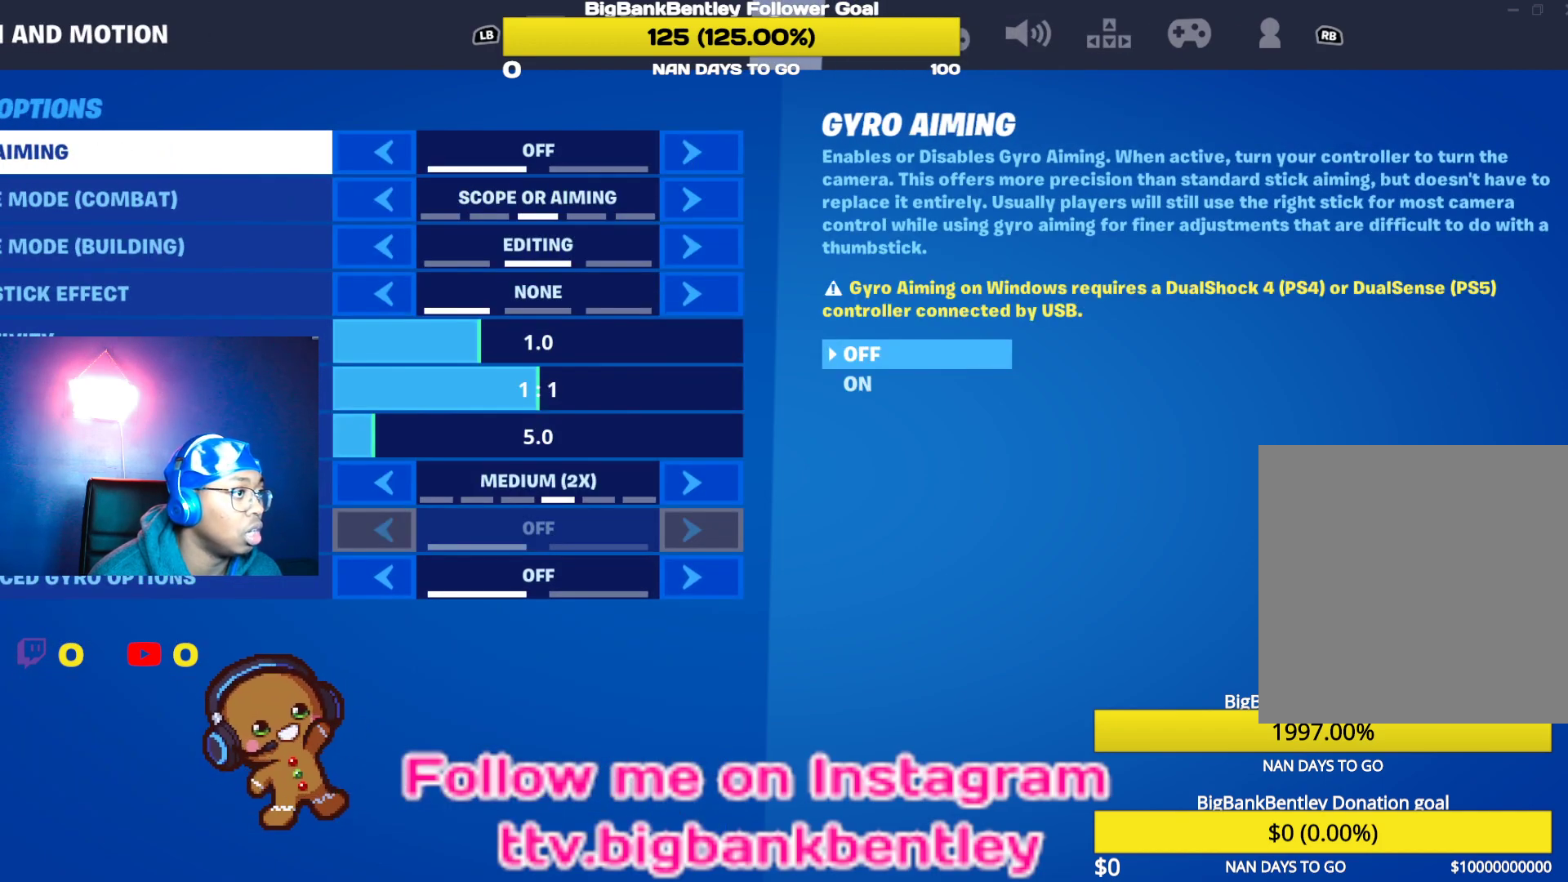
{"buttons": [], "left_stick": "center", "right_stick": "center", "events": []}
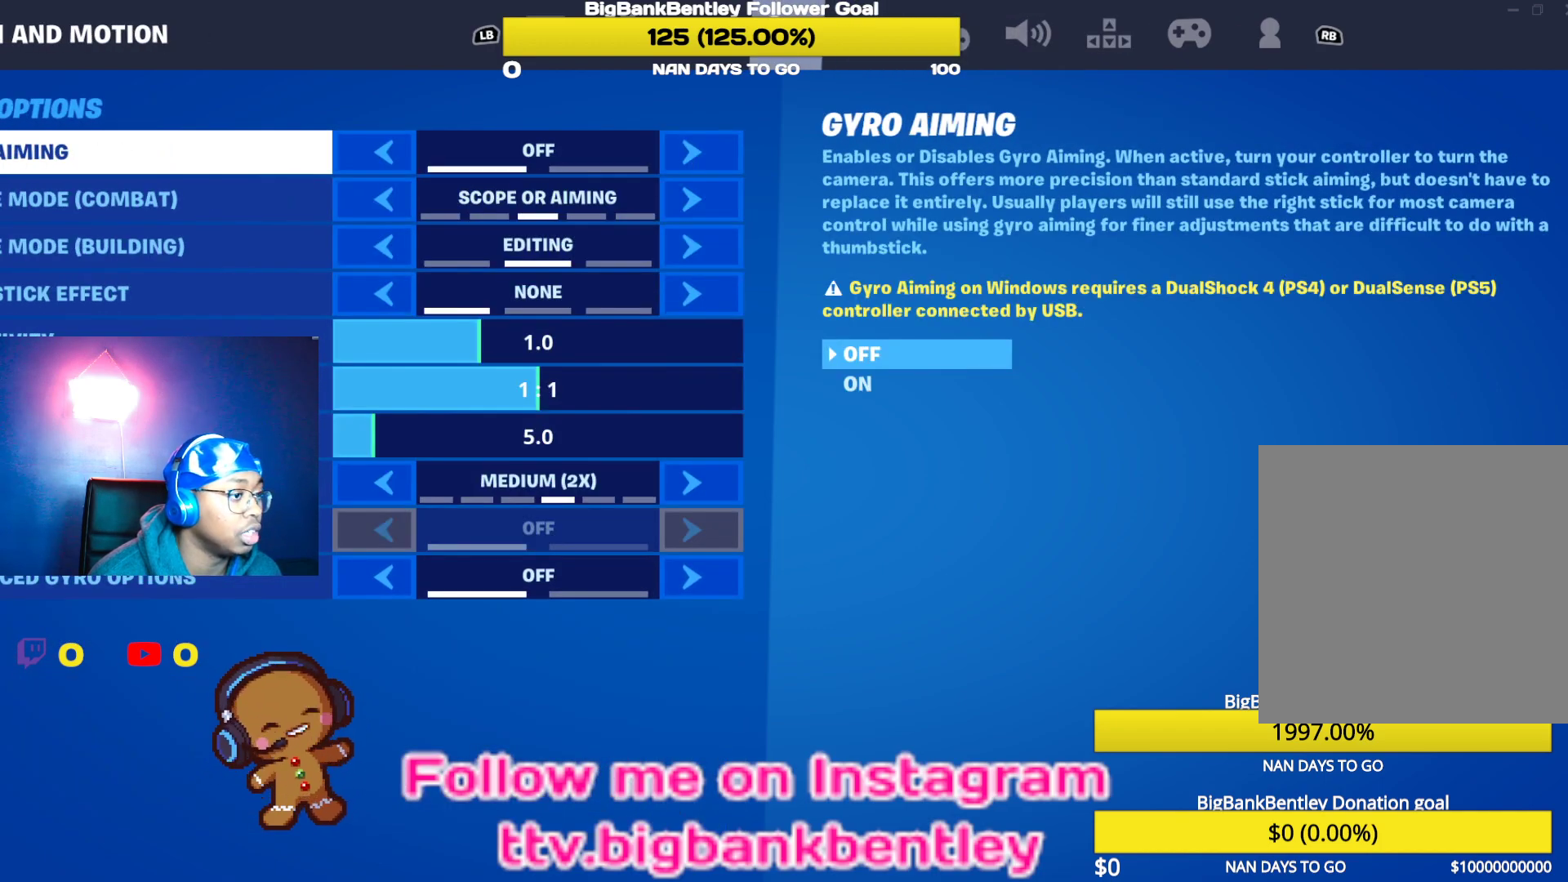
{"buttons": [], "left_stick": "center", "right_stick": "center", "events": []}
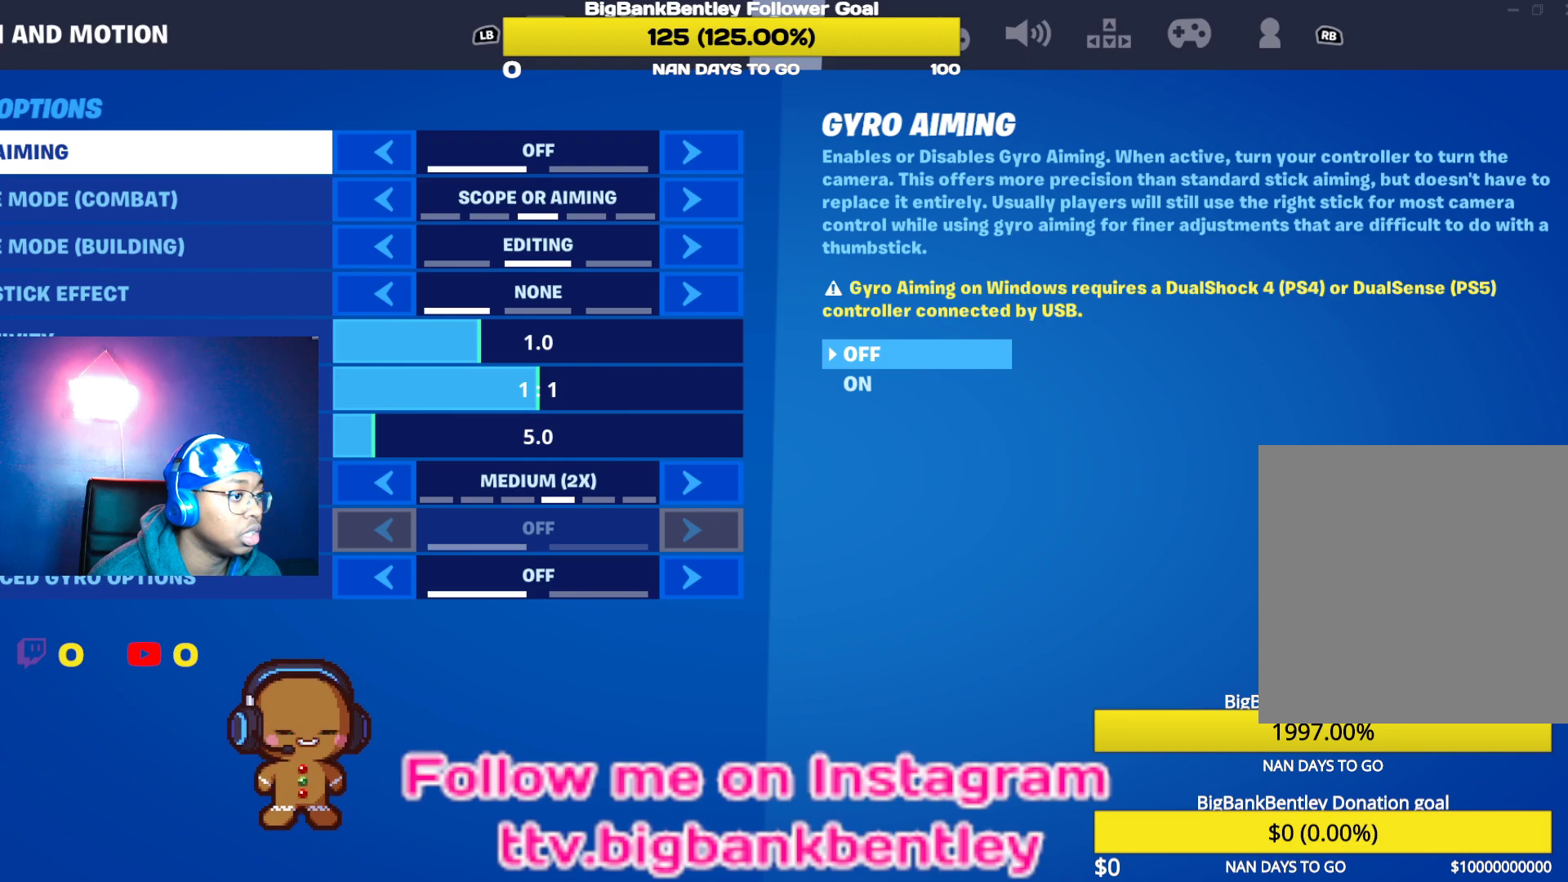
{"buttons": [], "left_stick": "center", "right_stick": "center", "events": []}
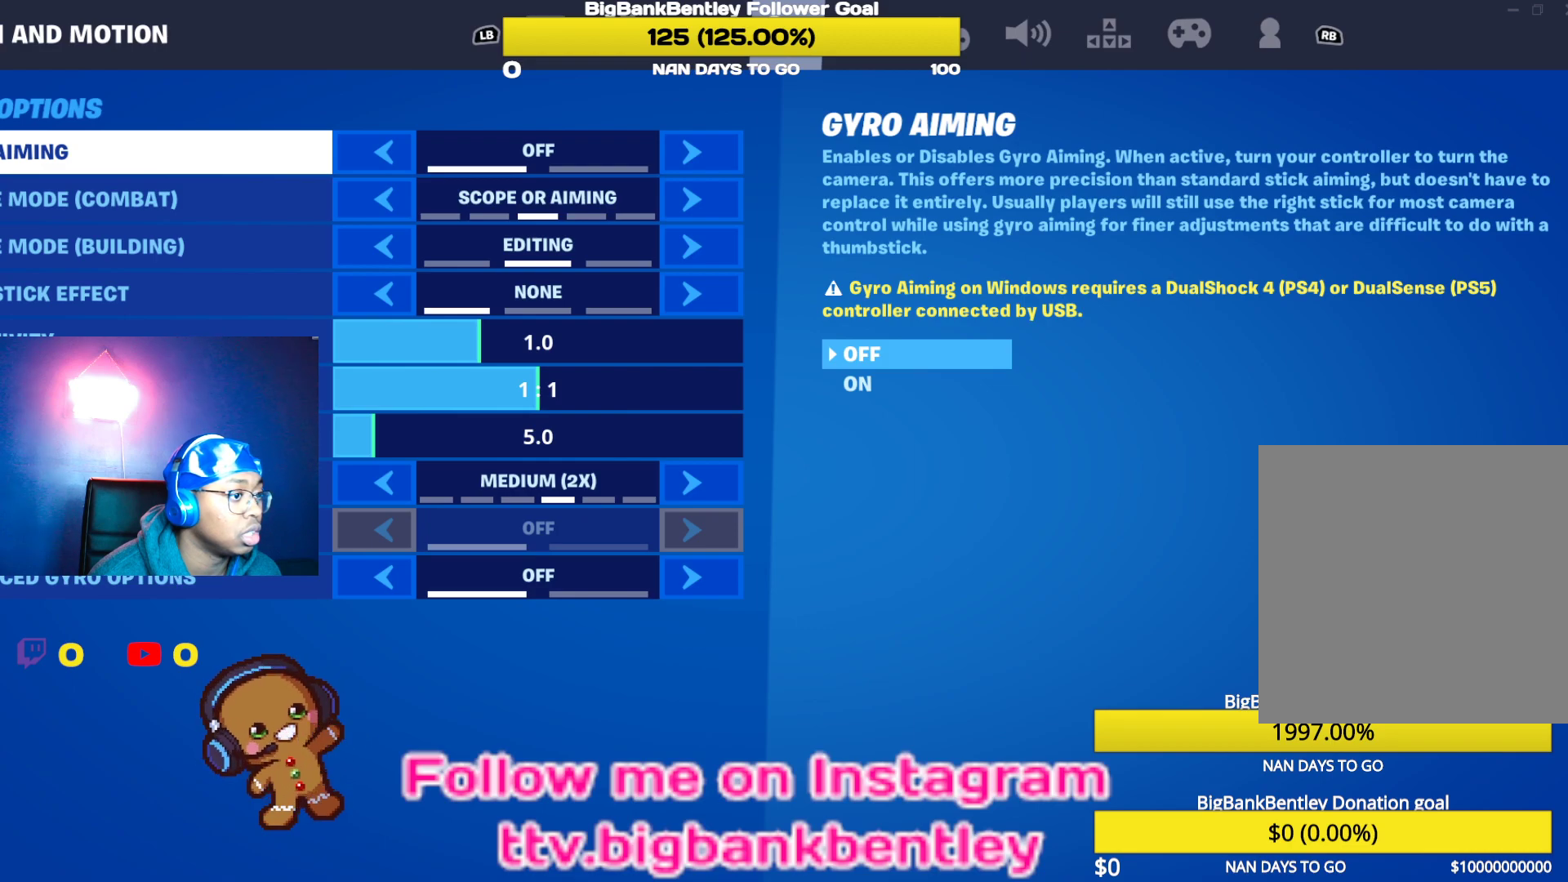
{"buttons": [], "left_stick": "center", "right_stick": "center", "events": [[67, "DPAD_DOWN", "down"], [200, "DPAD_DOWN", "up"]]}
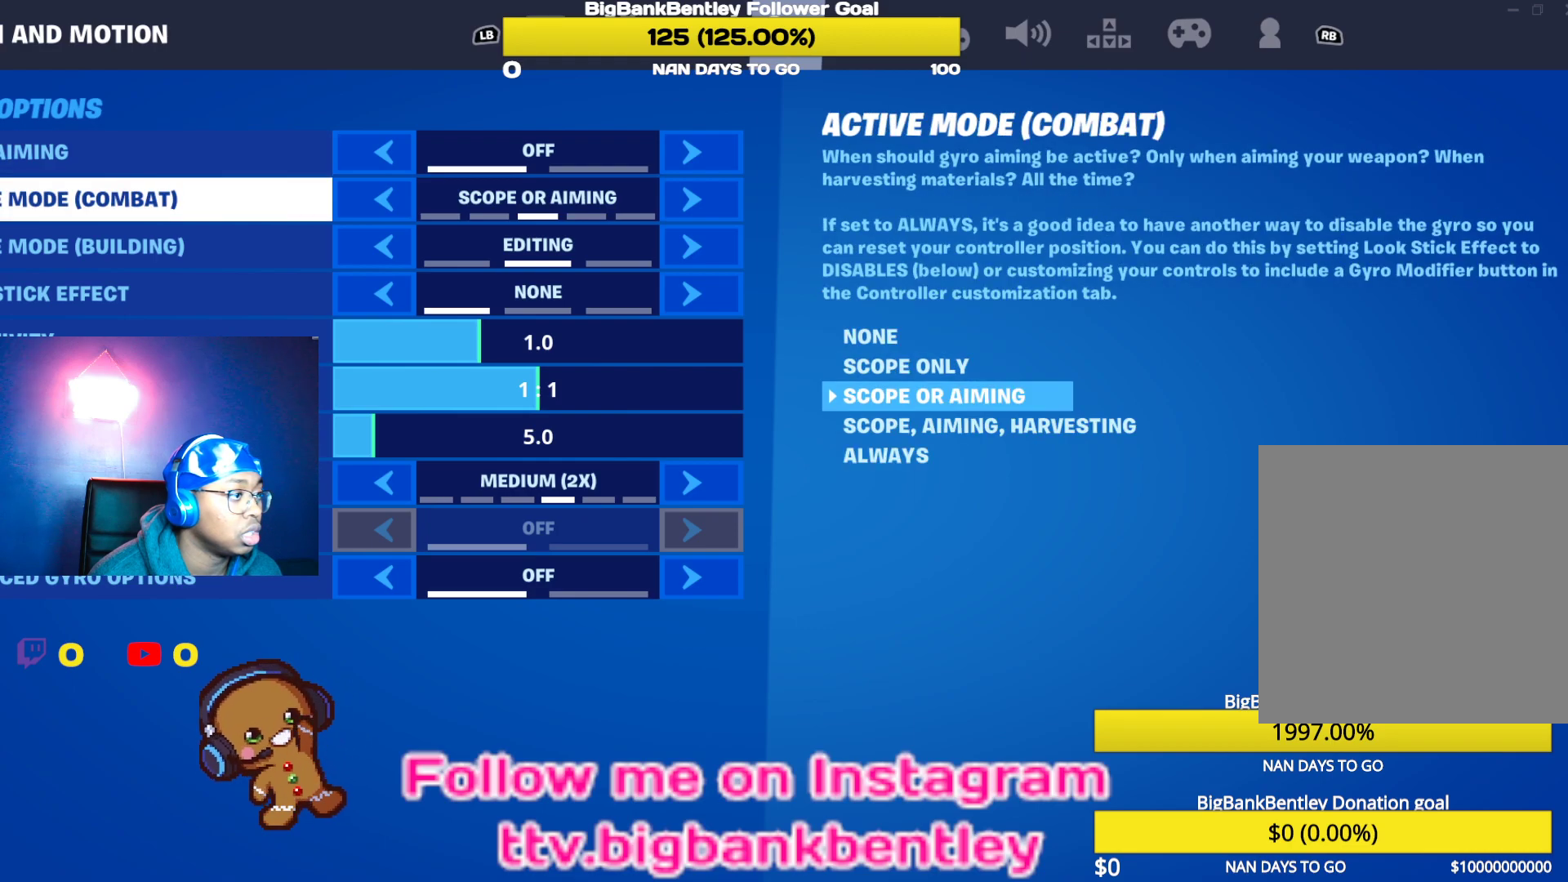
{"buttons": [], "left_stick": "center", "right_stick": "center", "events": [[167, "DPAD_UP", "down"], [283, "DPAD_UP", "up"]]}
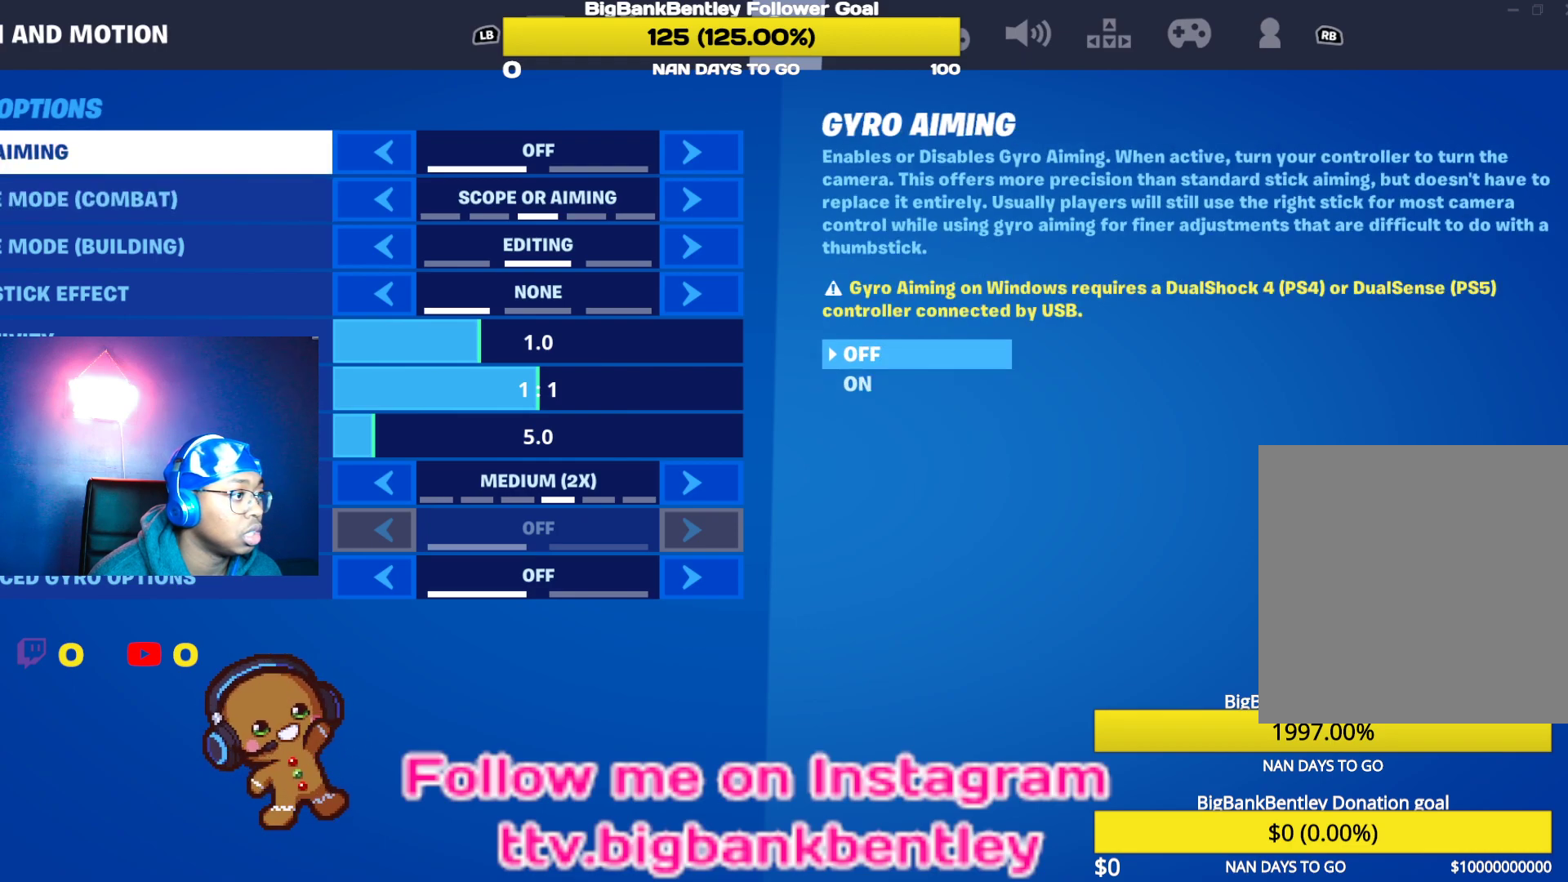
{"buttons": ["DPAD_LEFT"], "left_stick": "center", "right_stick": "center", "events": [[183, "DPAD_RIGHT", "down"], [300, "DPAD_RIGHT", "up"], [483, "DPAD_LEFT", "down"]]}
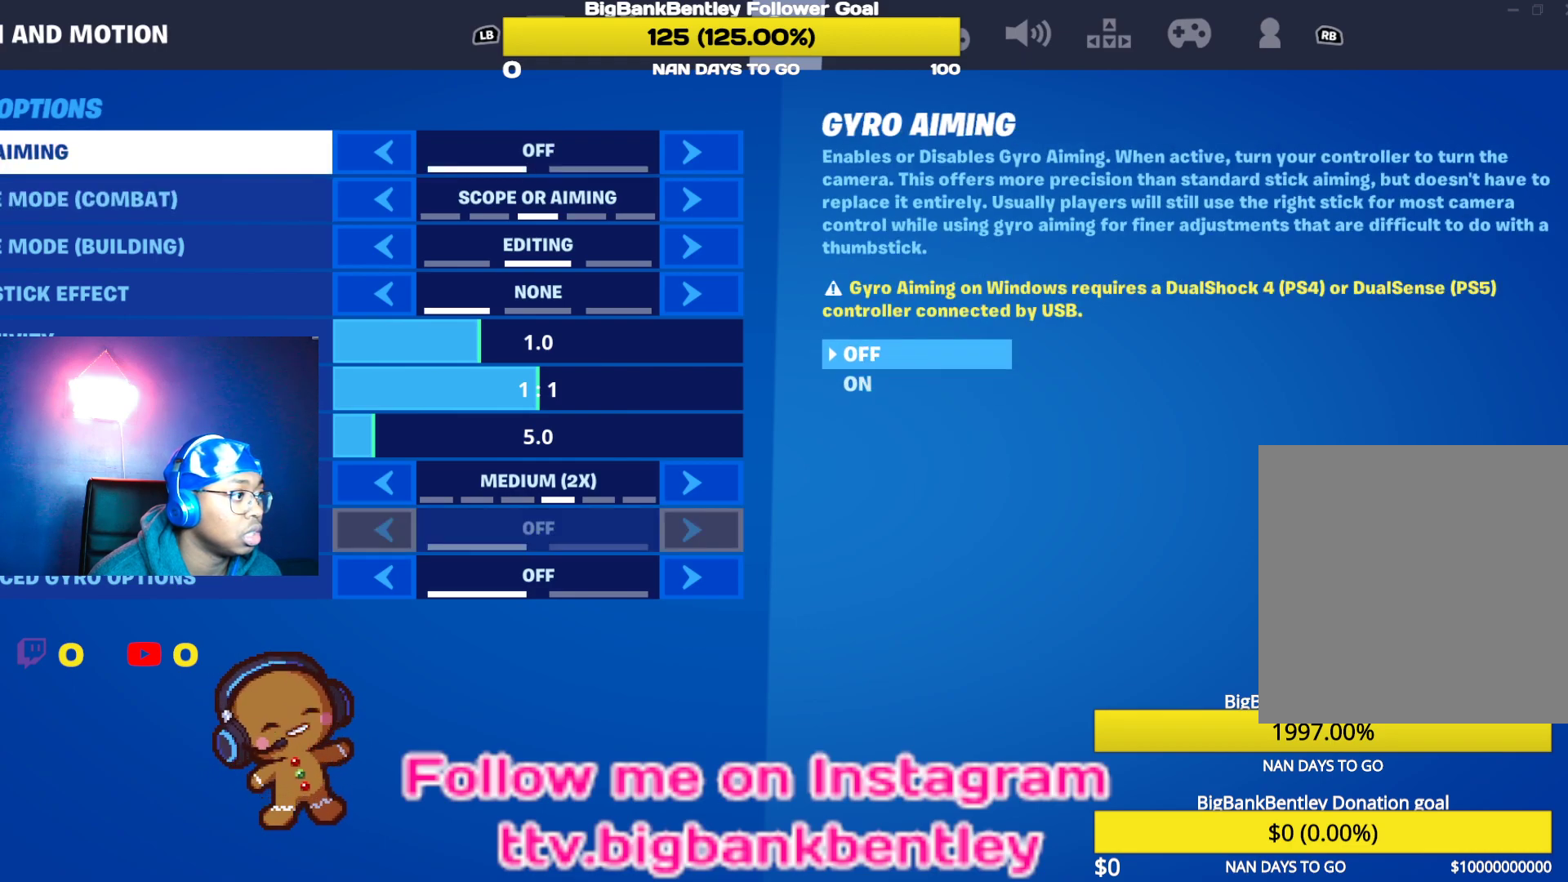
{"buttons": [], "left_stick": "center", "right_stick": "center", "events": [[100, "DPAD_LEFT", "up"]]}
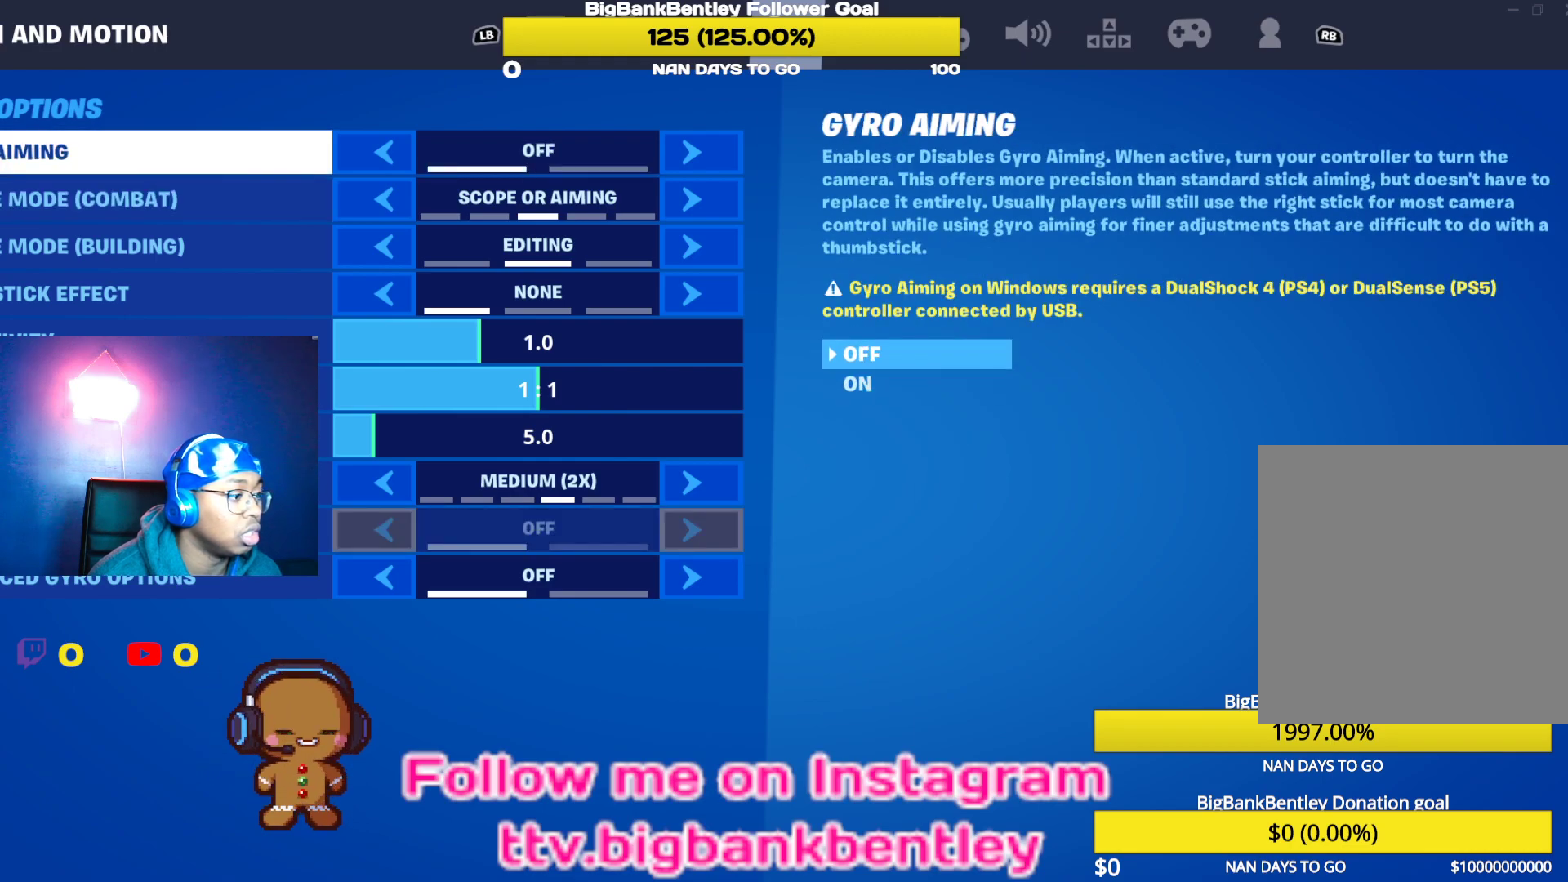
{"buttons": [], "left_stick": "center", "right_stick": "center", "events": []}
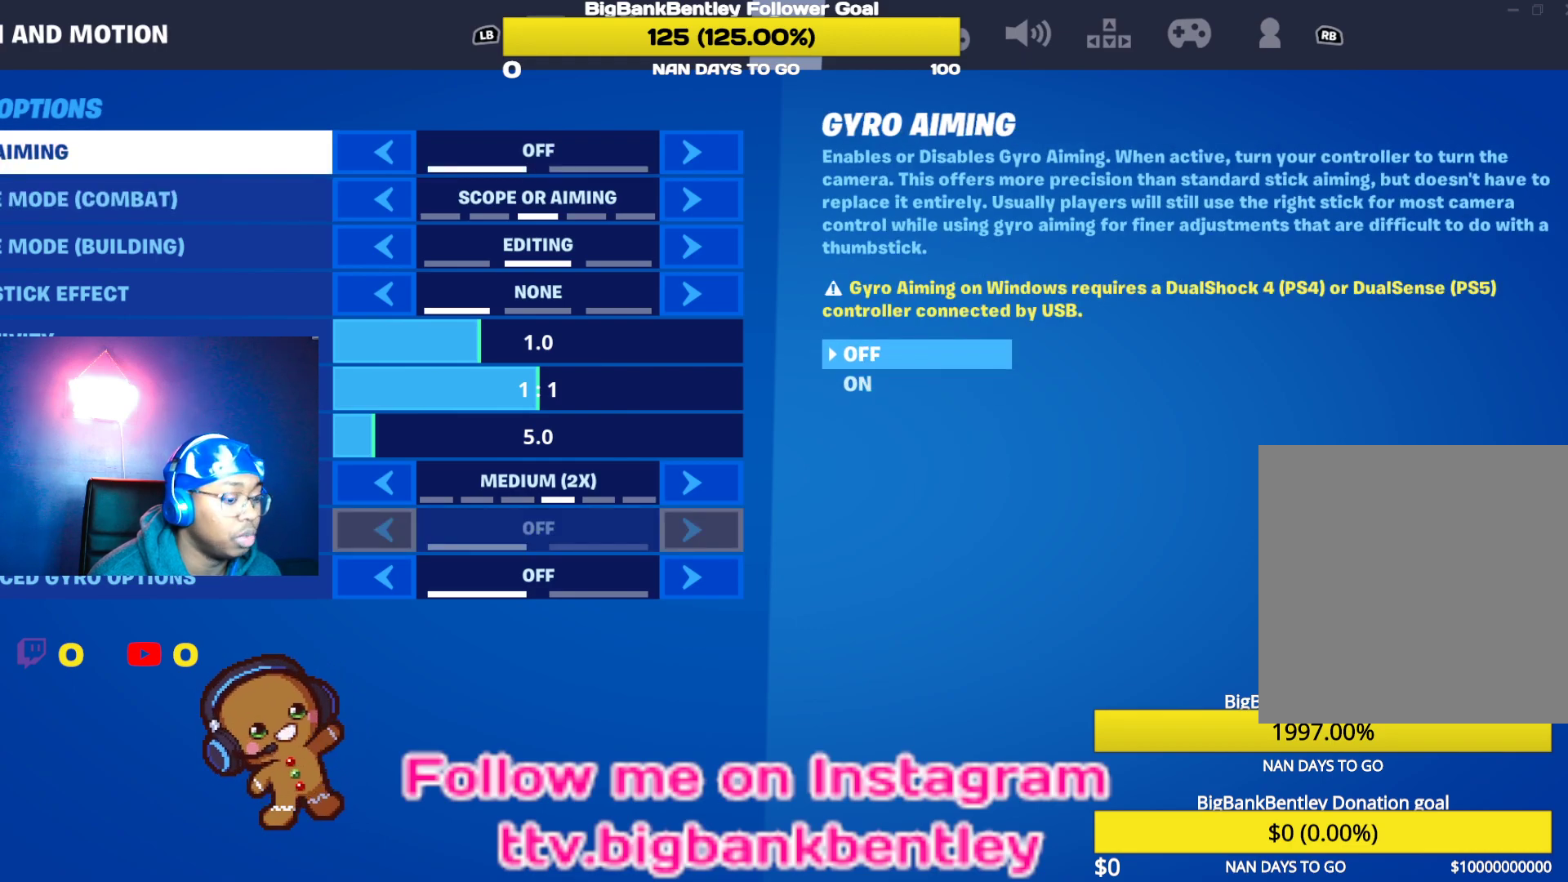
{"buttons": [], "left_stick": "center", "right_stick": "center", "events": []}